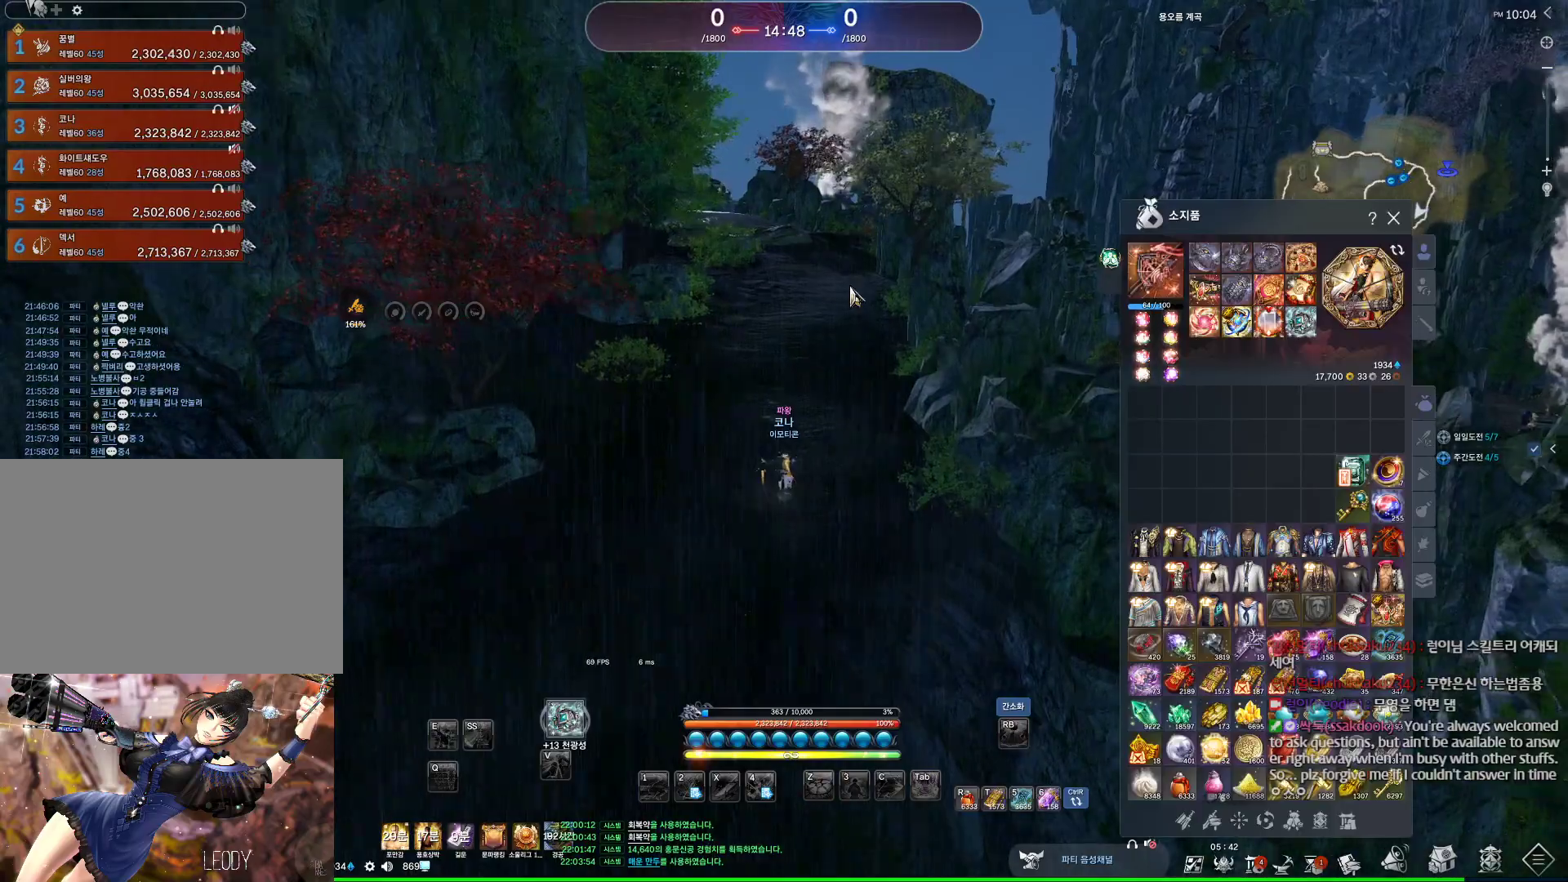
Gameplay with keyboard and mouse; each line is a JSON object with the keys and mouse buttons held at the frame after it. "events" lists presses ("down") and releases ("up") of "1", "2", "3", "4", "5", "a", "alt", "c", "ctrl", "d", "e", "f", "m", "q", "r", "s", "shift", "space", "t", "tab", "tilde", "v", "w", "x", "z", "mouse_left", "mouse_wheel", "mouse_right", "mouse_mb4" and "mouse_mb5" between this image and that frame as [ms after this image, input, new state], when the widget could be followed in between. "mouse_left", "mouse_wheel", "mouse_right", "mouse_mb4", "mouse_mb5" = the "left", "wheel", "right", "mb4", "mb5" buttons of the "mouse" list. No other keys are recorded. "wheel" means that the mouse wheel is clicked or scrolled. Not read: mouse_move.
{"keys": ["w"], "mouse": [], "events": []}
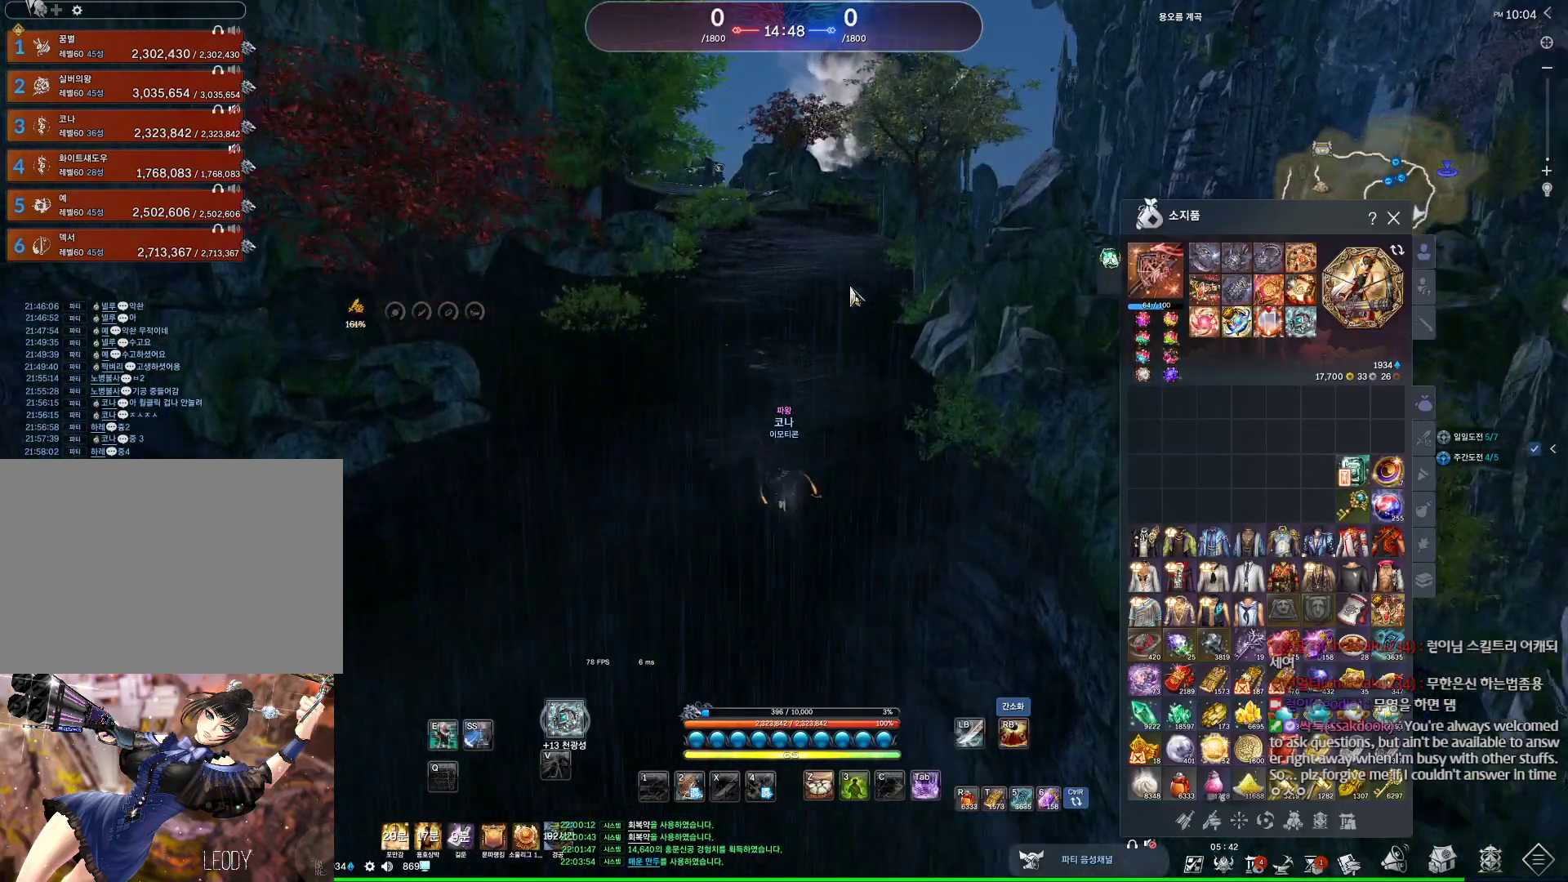
{"keys": ["space", "w"], "mouse": [], "events": [[400, "space", "down"]]}
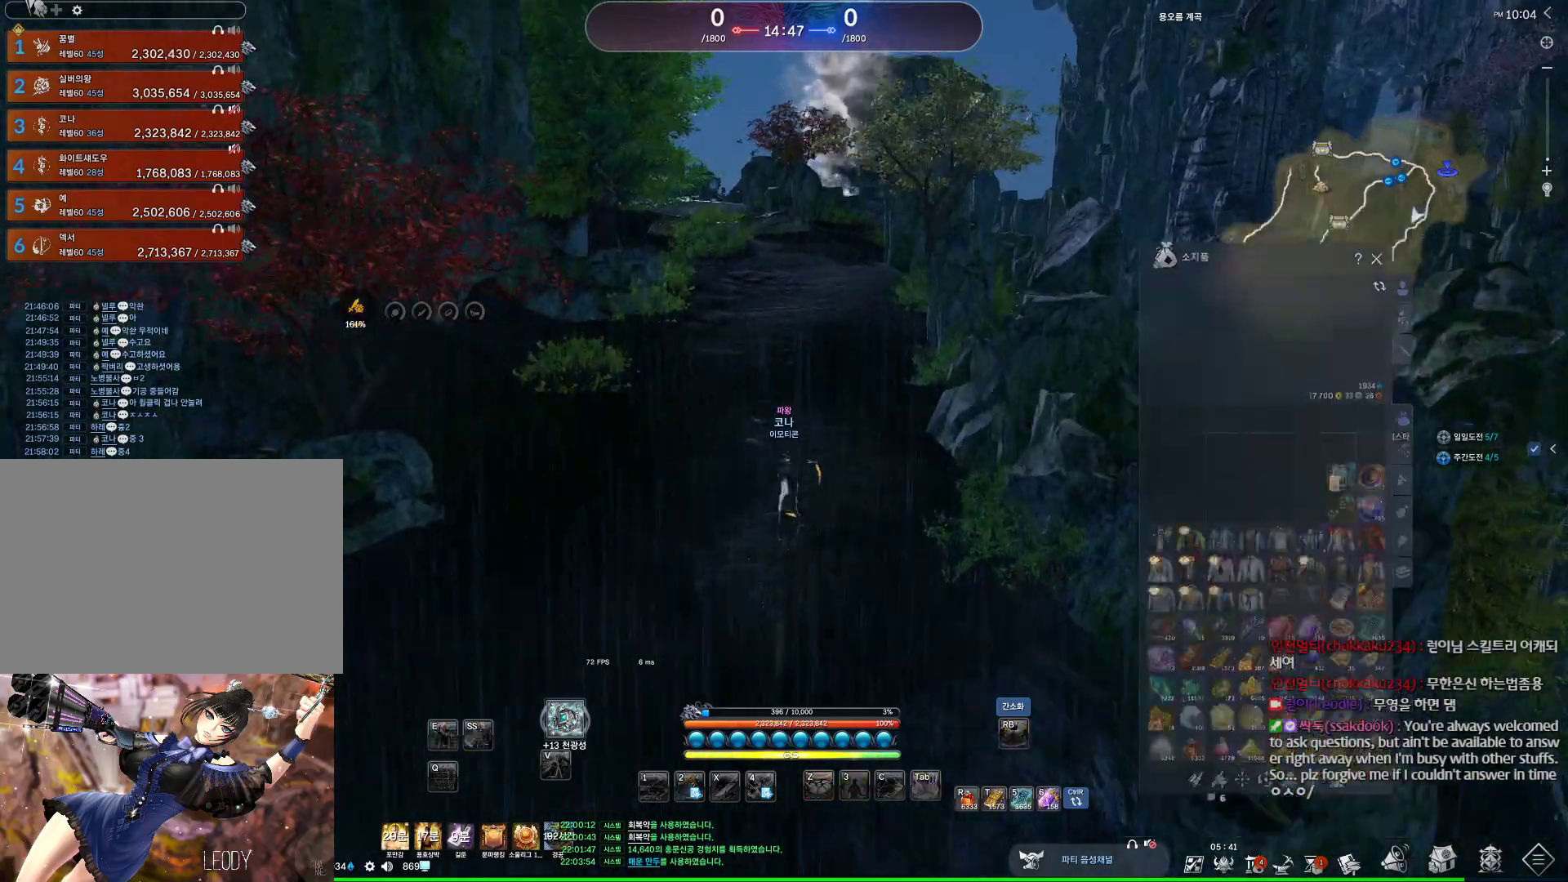
{"keys": ["w"], "mouse": [], "events": [[67, "space", "up"]]}
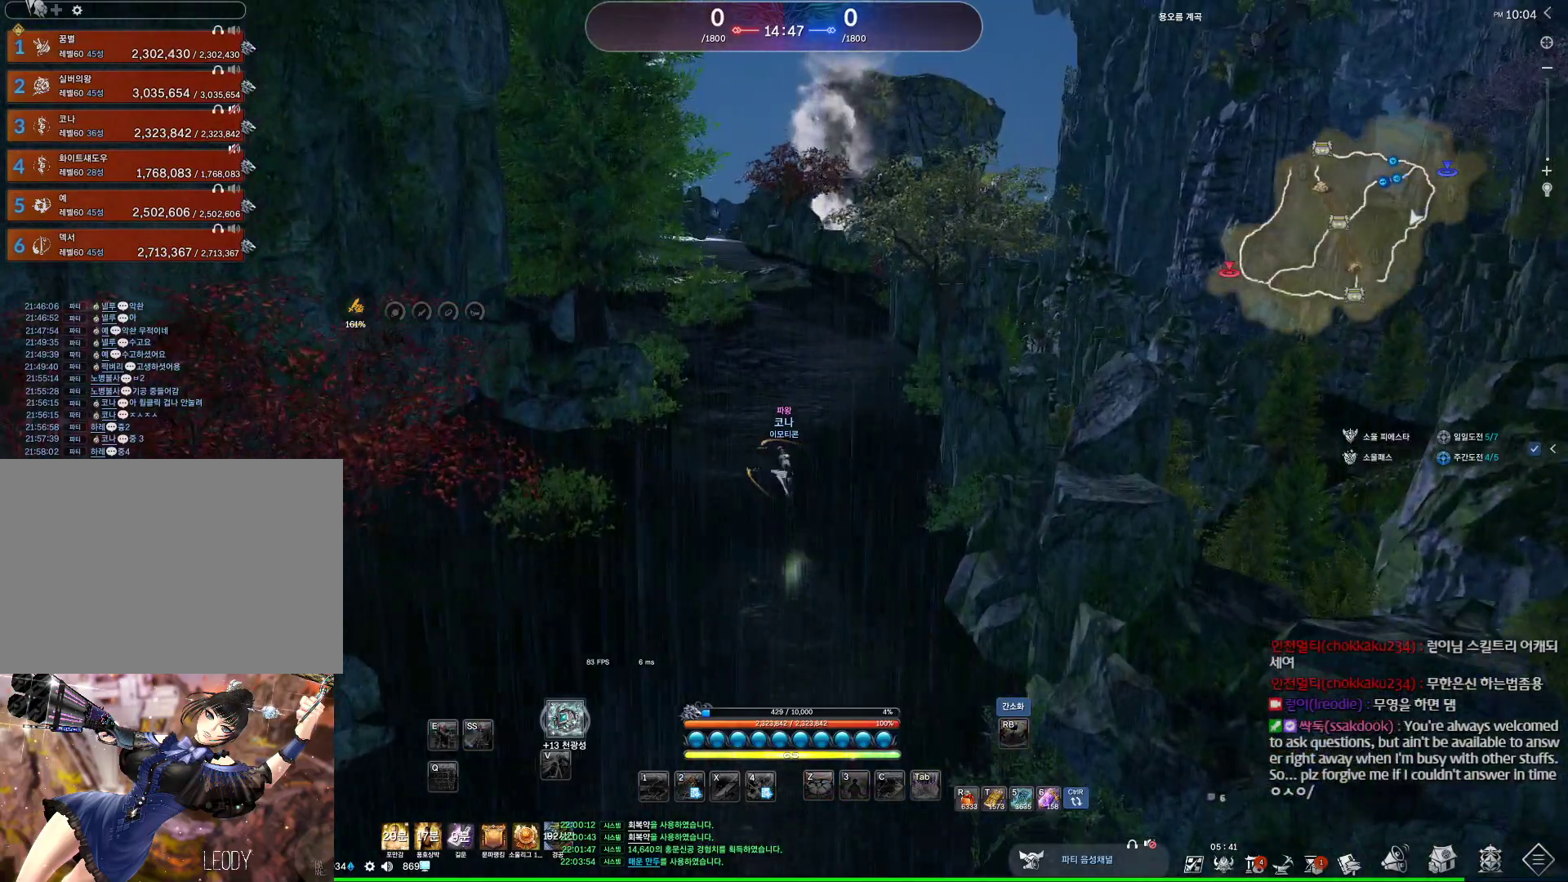
{"keys": ["w"], "mouse": [], "events": []}
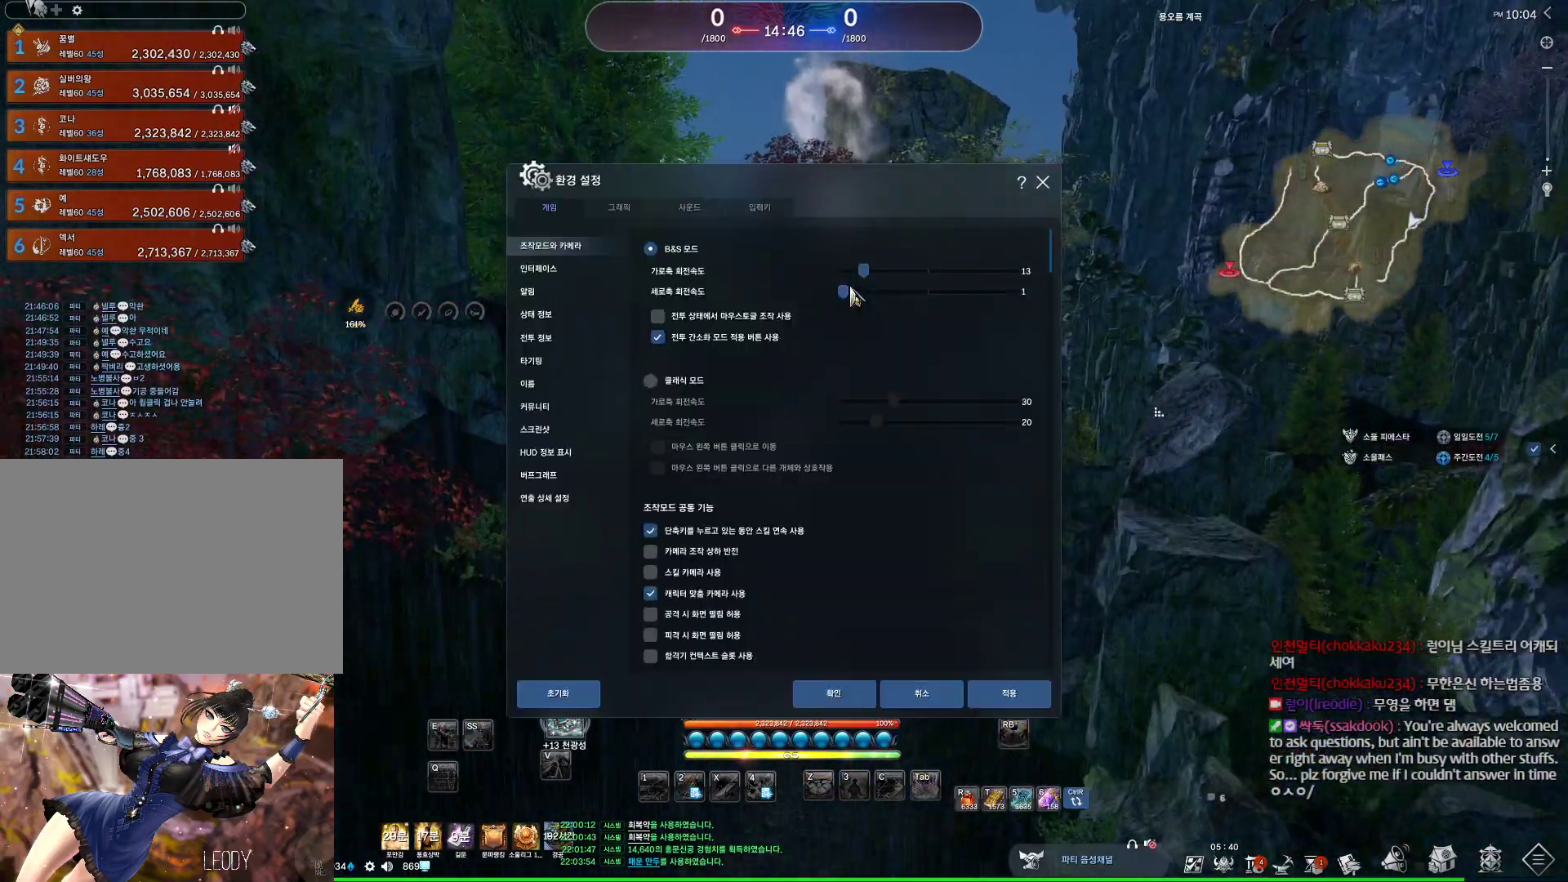
{"keys": ["d", "w"], "mouse": [], "events": [[467, "d", "down"]]}
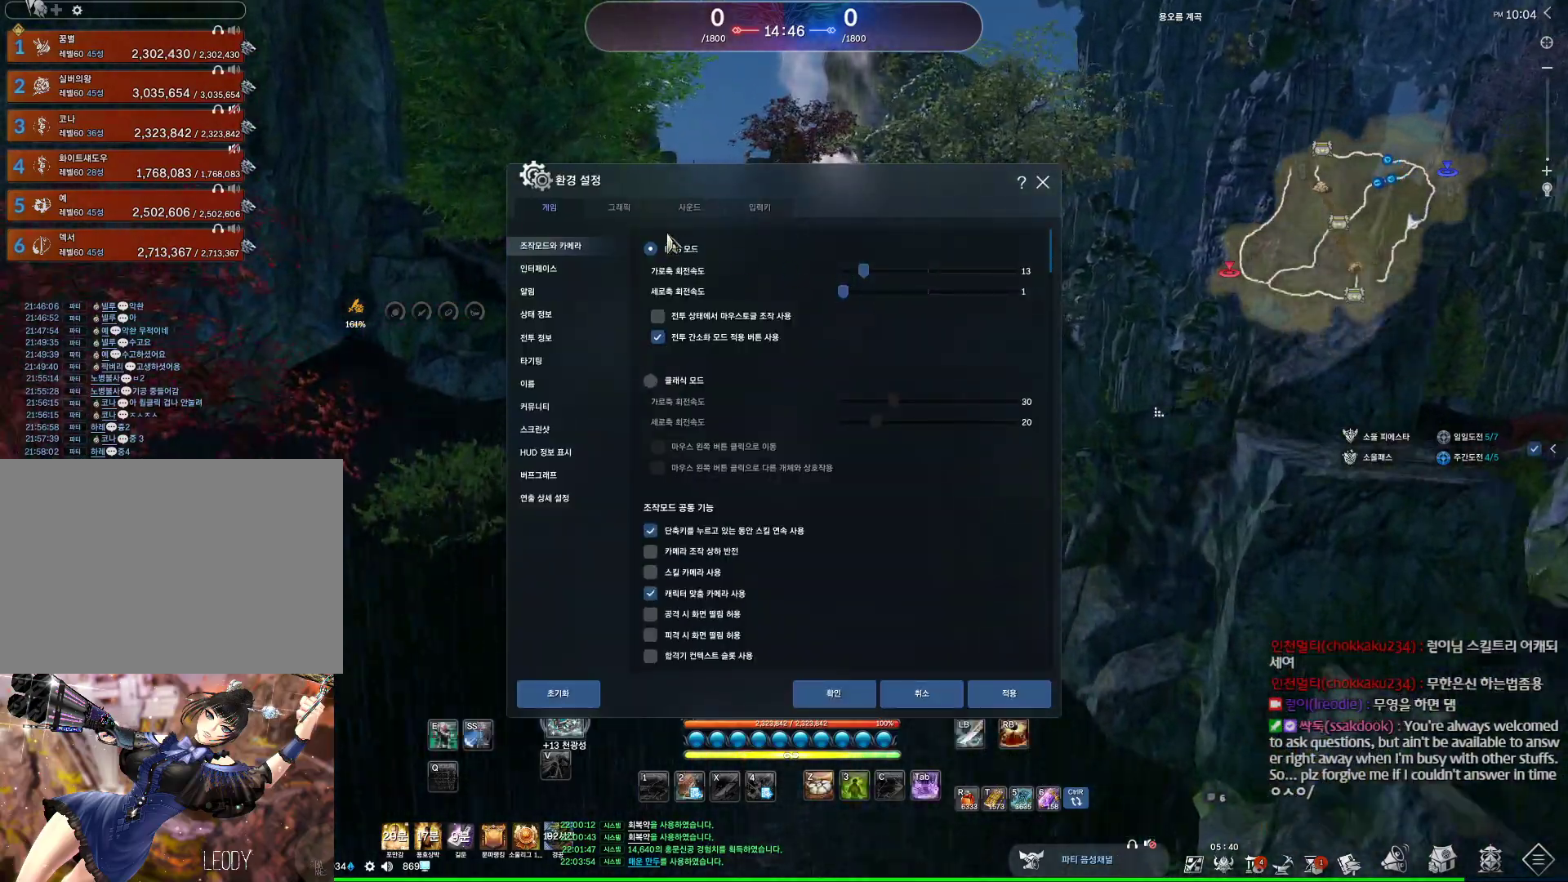
{"keys": ["w"], "mouse": [], "events": [[167, "mouse_left", "down"], [267, "d", "up"], [300, "mouse_left", "up"]]}
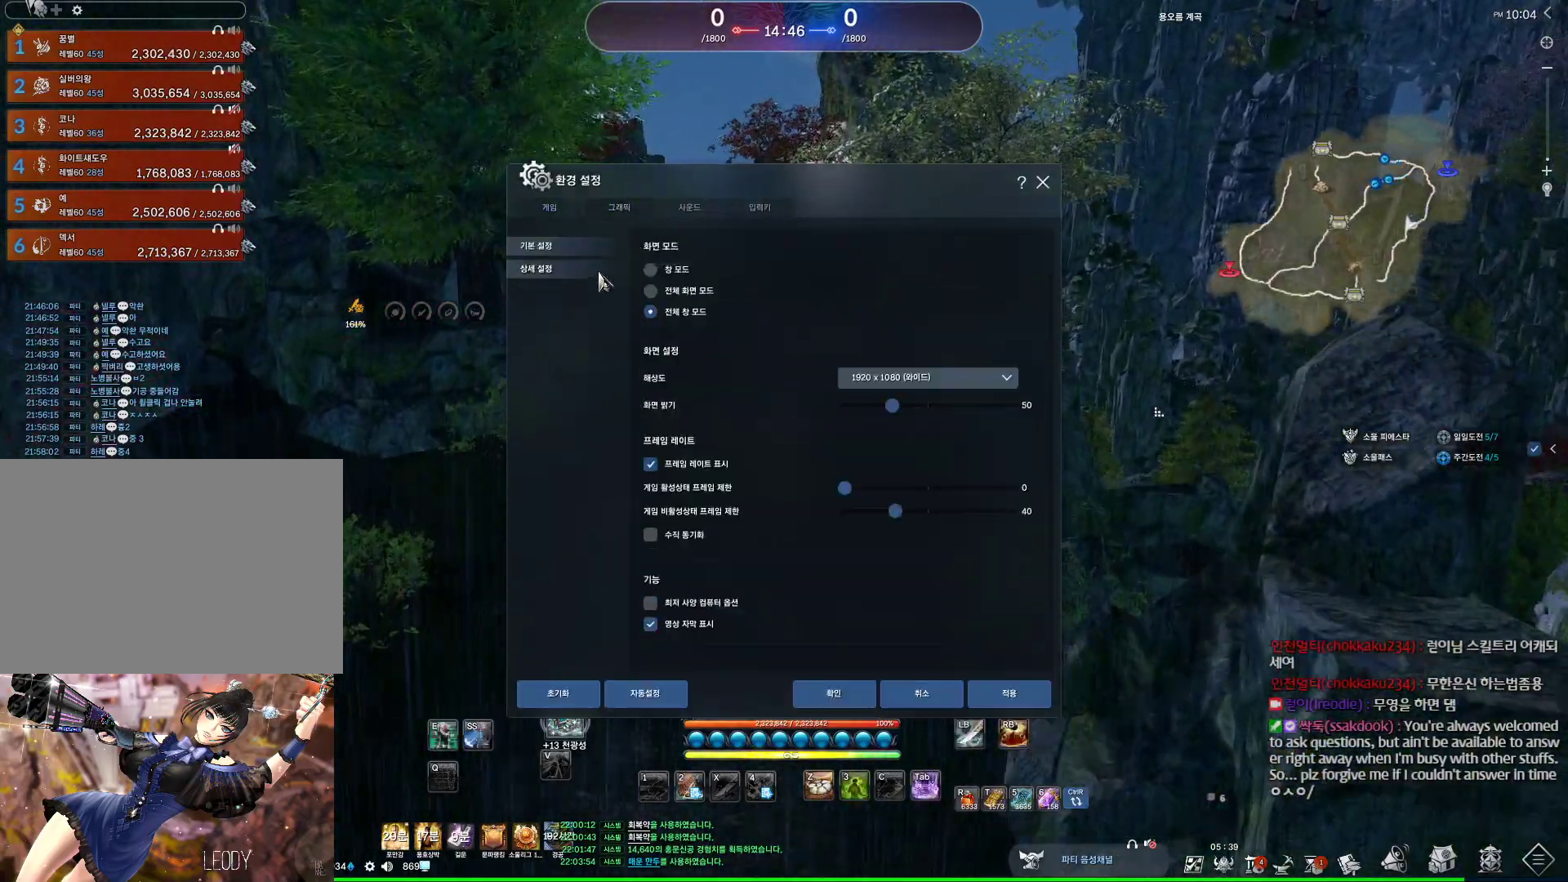
{"keys": ["w"], "mouse": [], "events": [[67, "mouse_left", "down"], [100, "d", "down"], [200, "mouse_left", "up"], [367, "d", "up"]]}
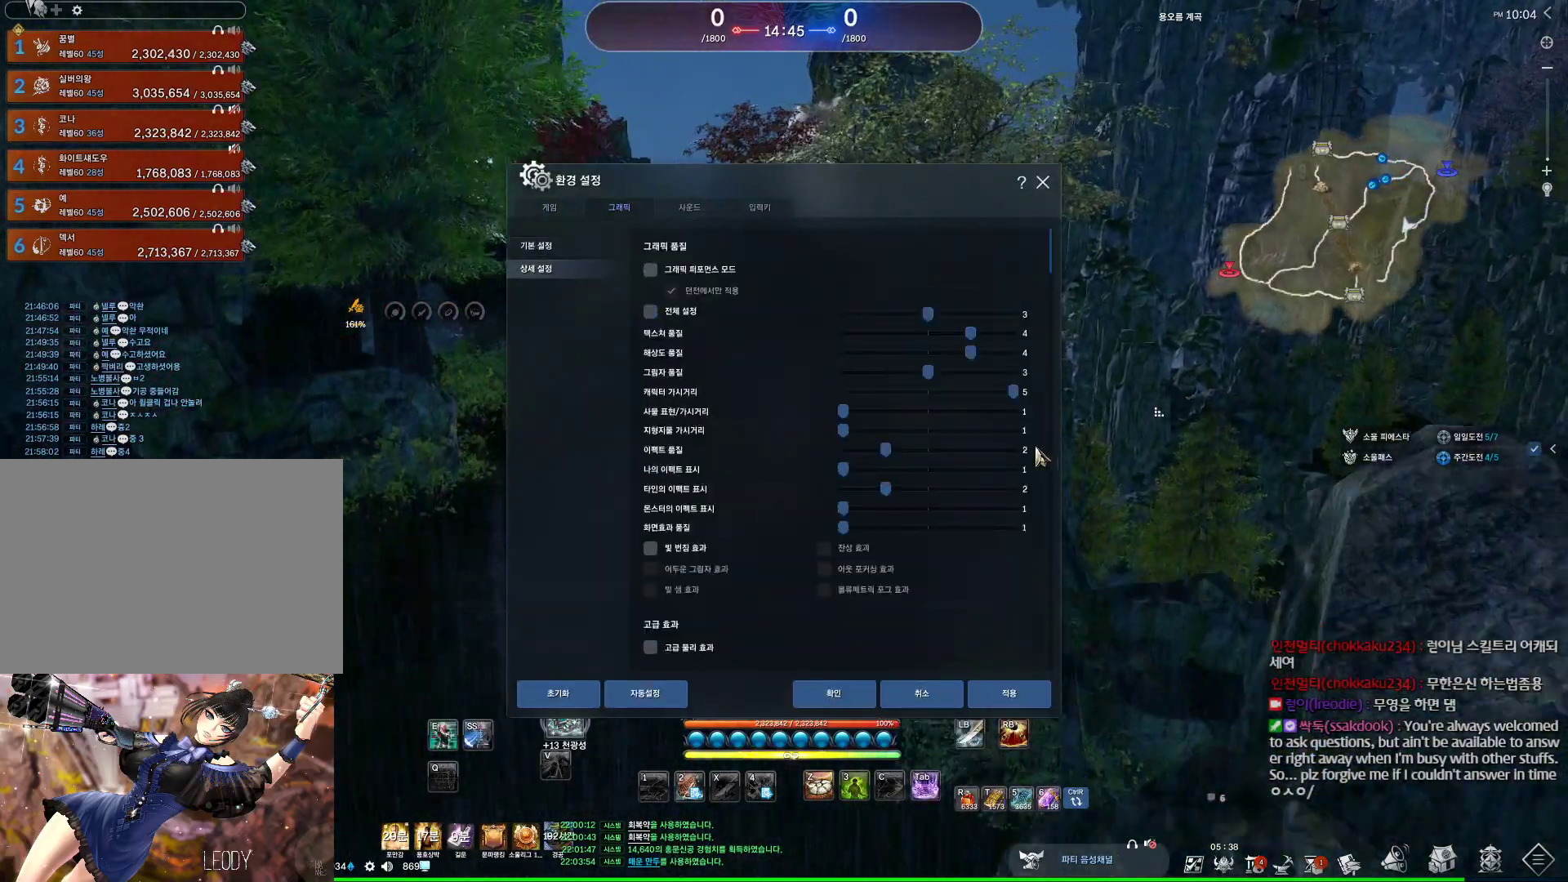
{"keys": ["w"], "mouse": [], "events": []}
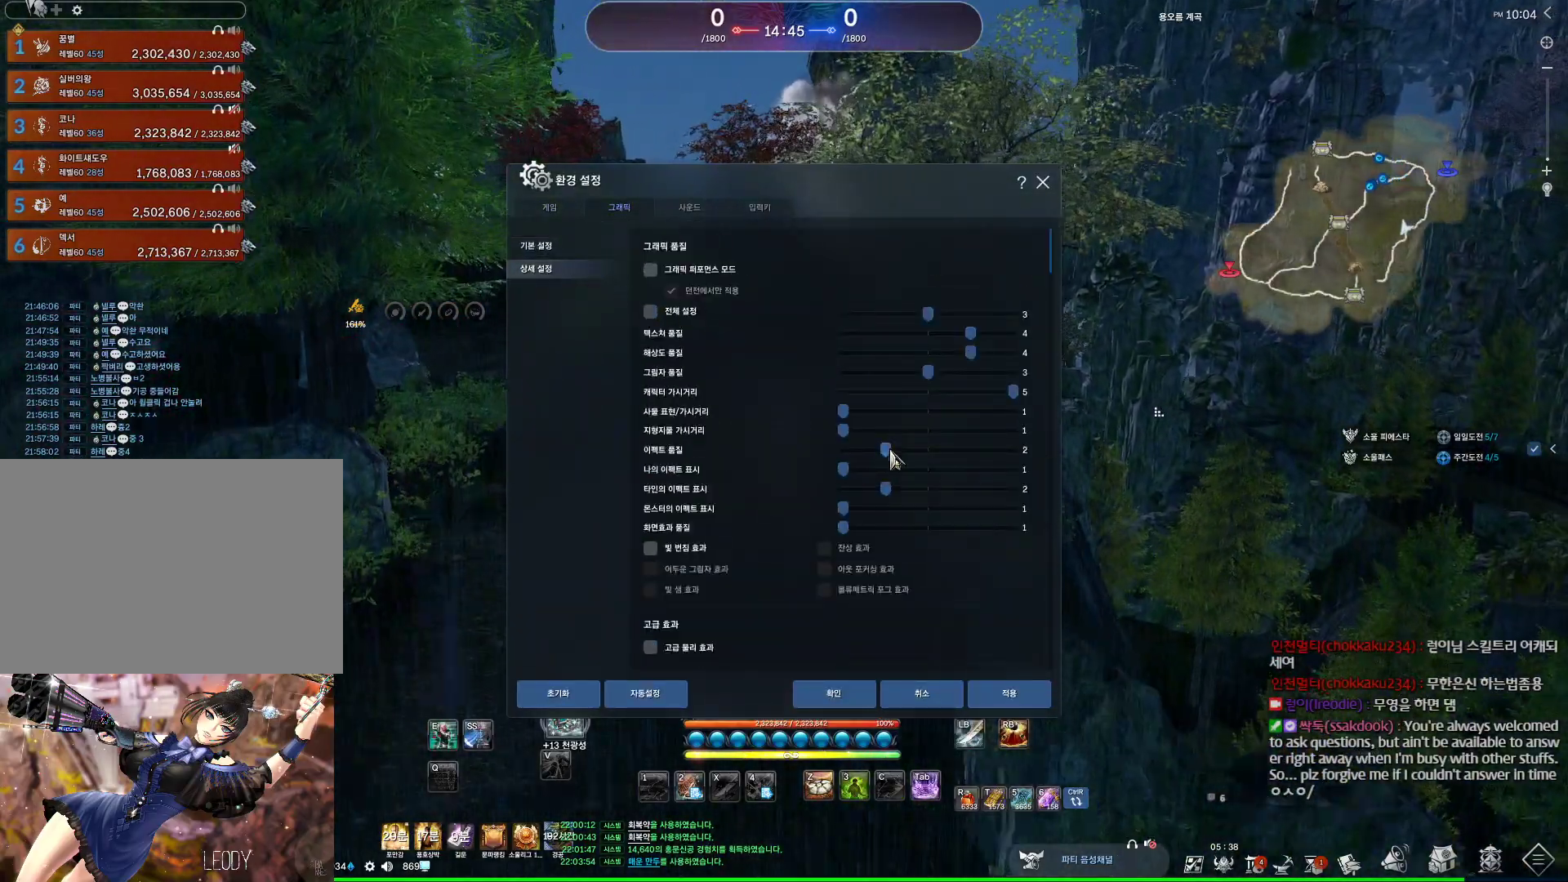
{"keys": ["space", "w"], "mouse": [], "events": [[500, "space", "down"]]}
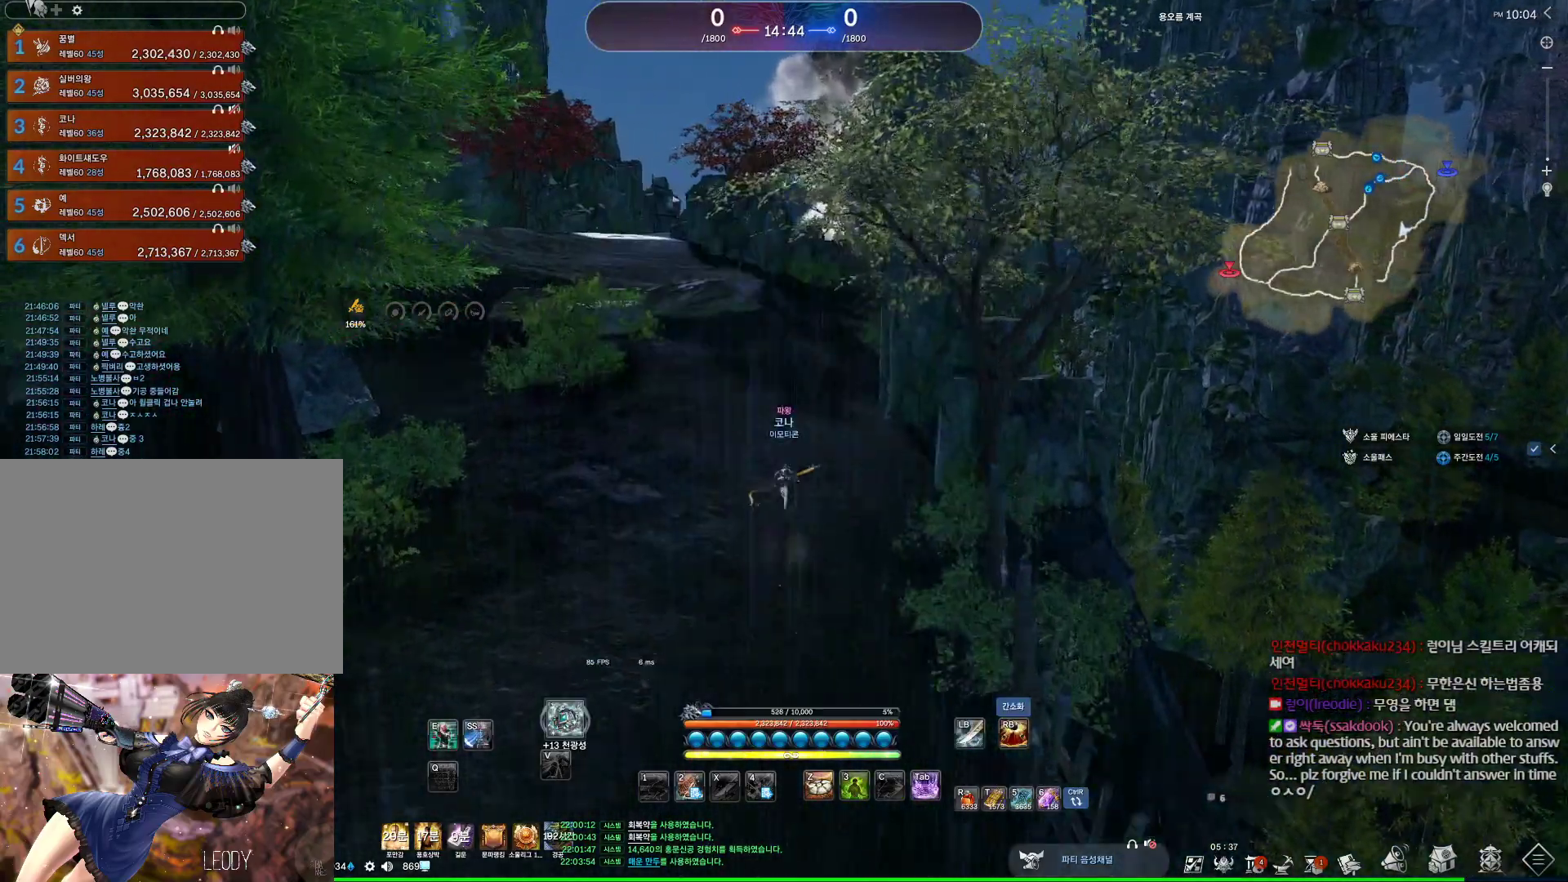
{"keys": ["alt", "w"], "mouse": [], "events": [[133, "space", "up"], [433, "alt", "down"]]}
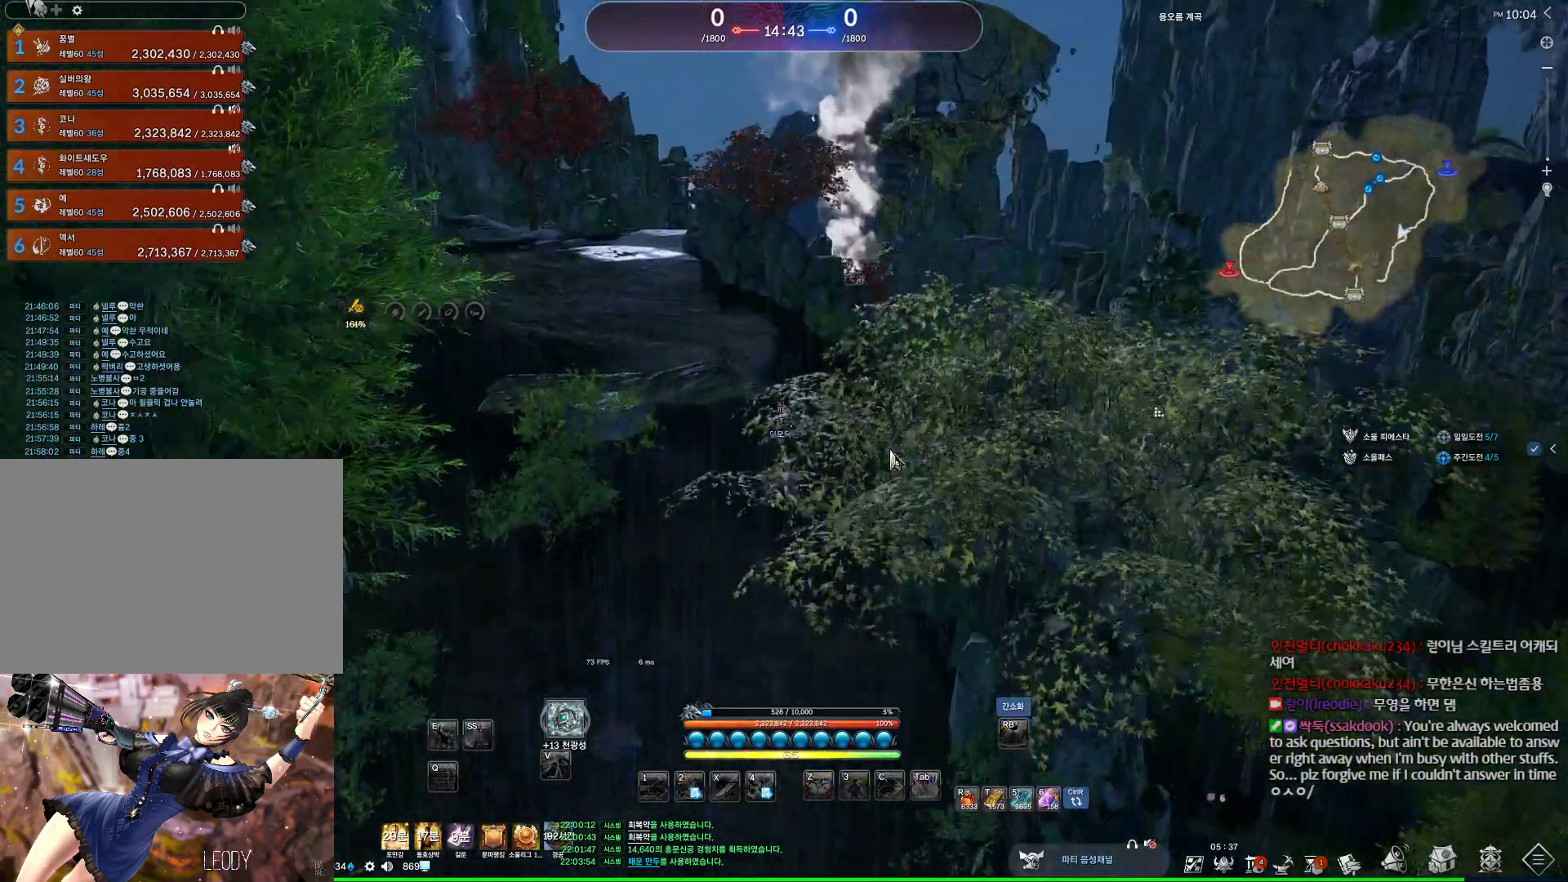
{"keys": ["alt", "w"], "mouse": [], "events": []}
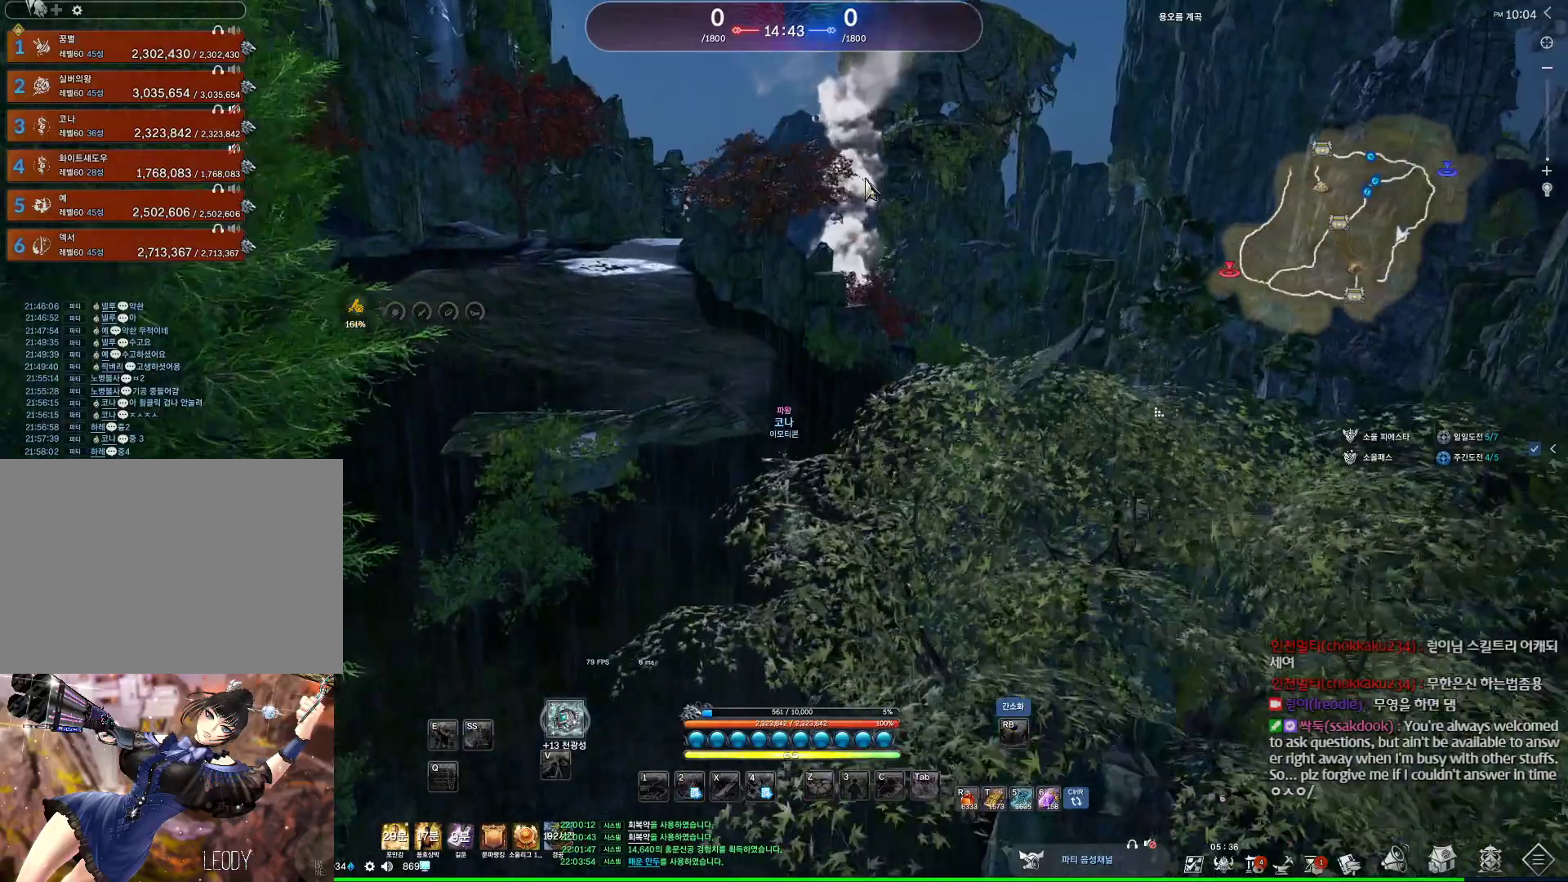
{"keys": ["alt", "w"], "mouse": ["left", "right"], "events": [[500, "mouse_left", "down"], [500, "mouse_right", "down"]]}
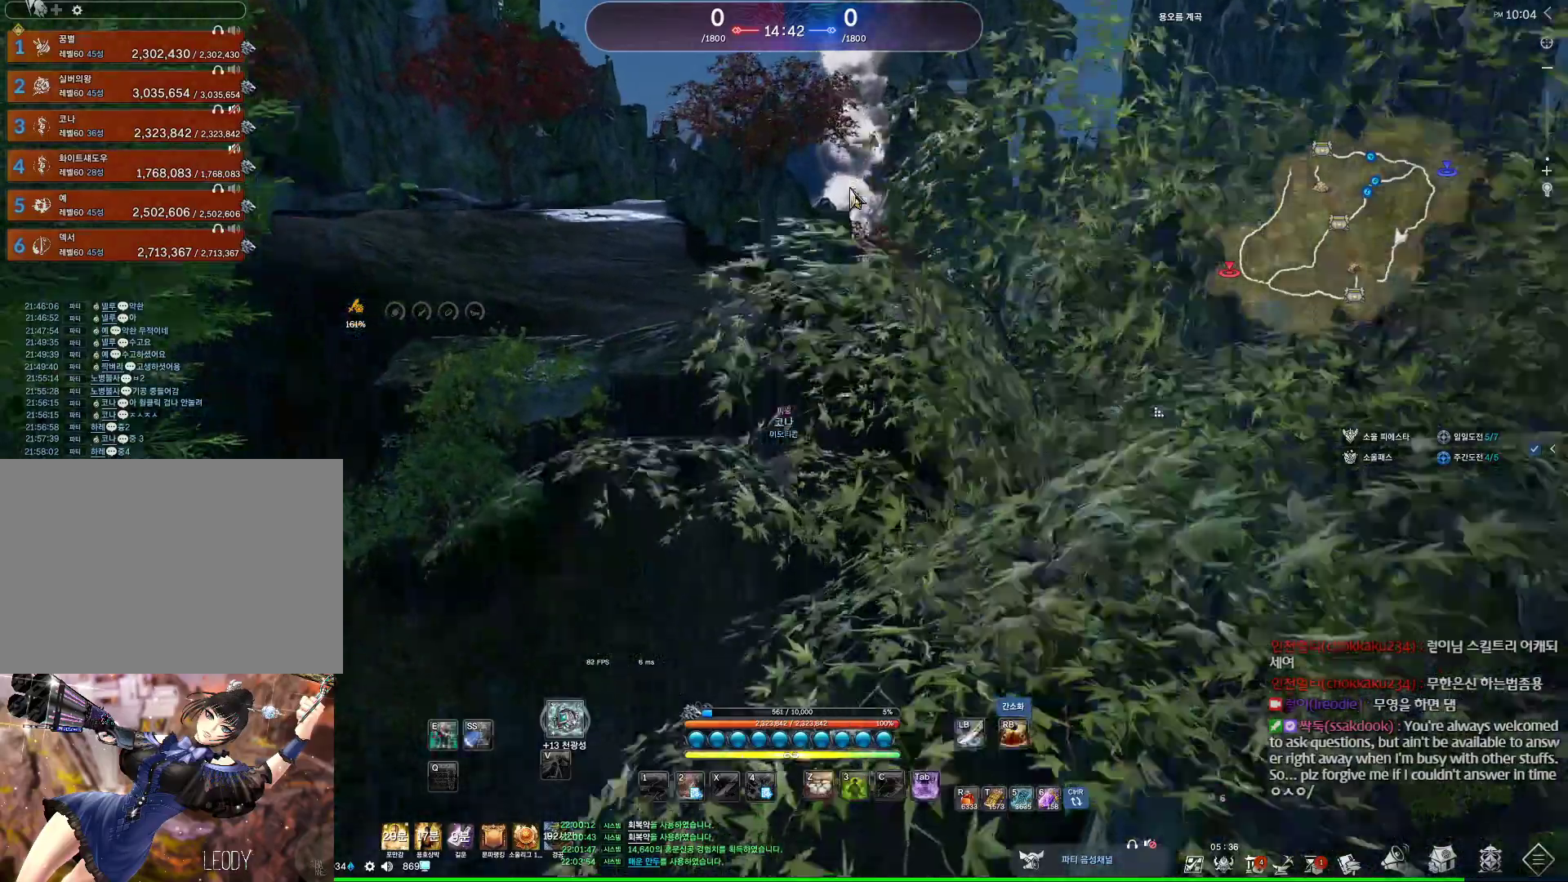
{"keys": ["alt", "w"], "mouse": [], "events": [[133, "mouse_left", "up"], [133, "mouse_right", "up"]]}
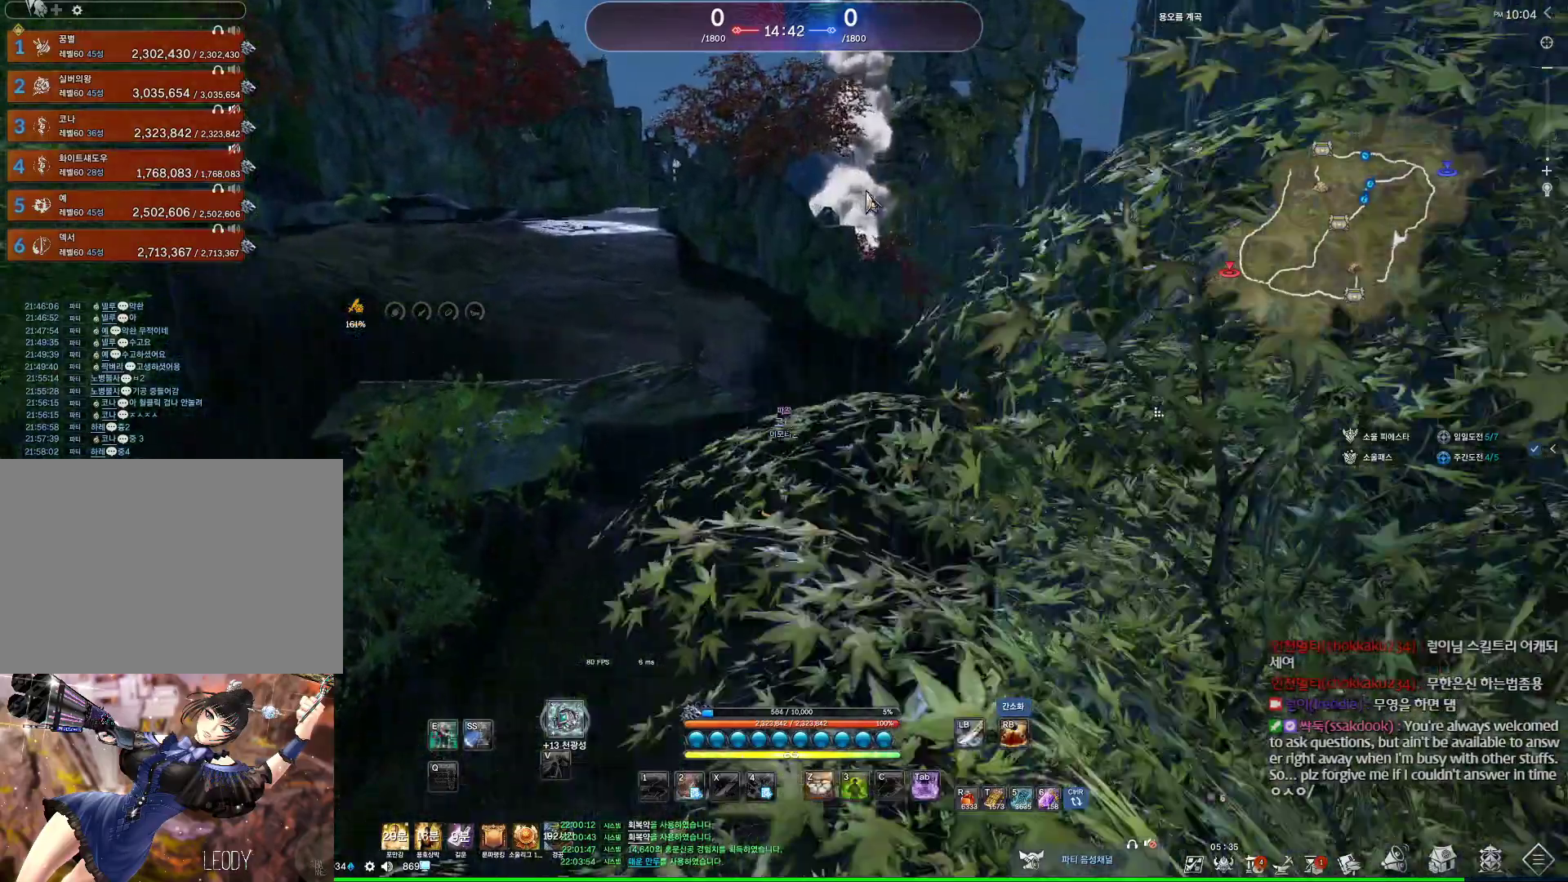
{"keys": ["alt", "w"], "mouse": [], "events": [[67, "d", "down"], [167, "d", "up"]]}
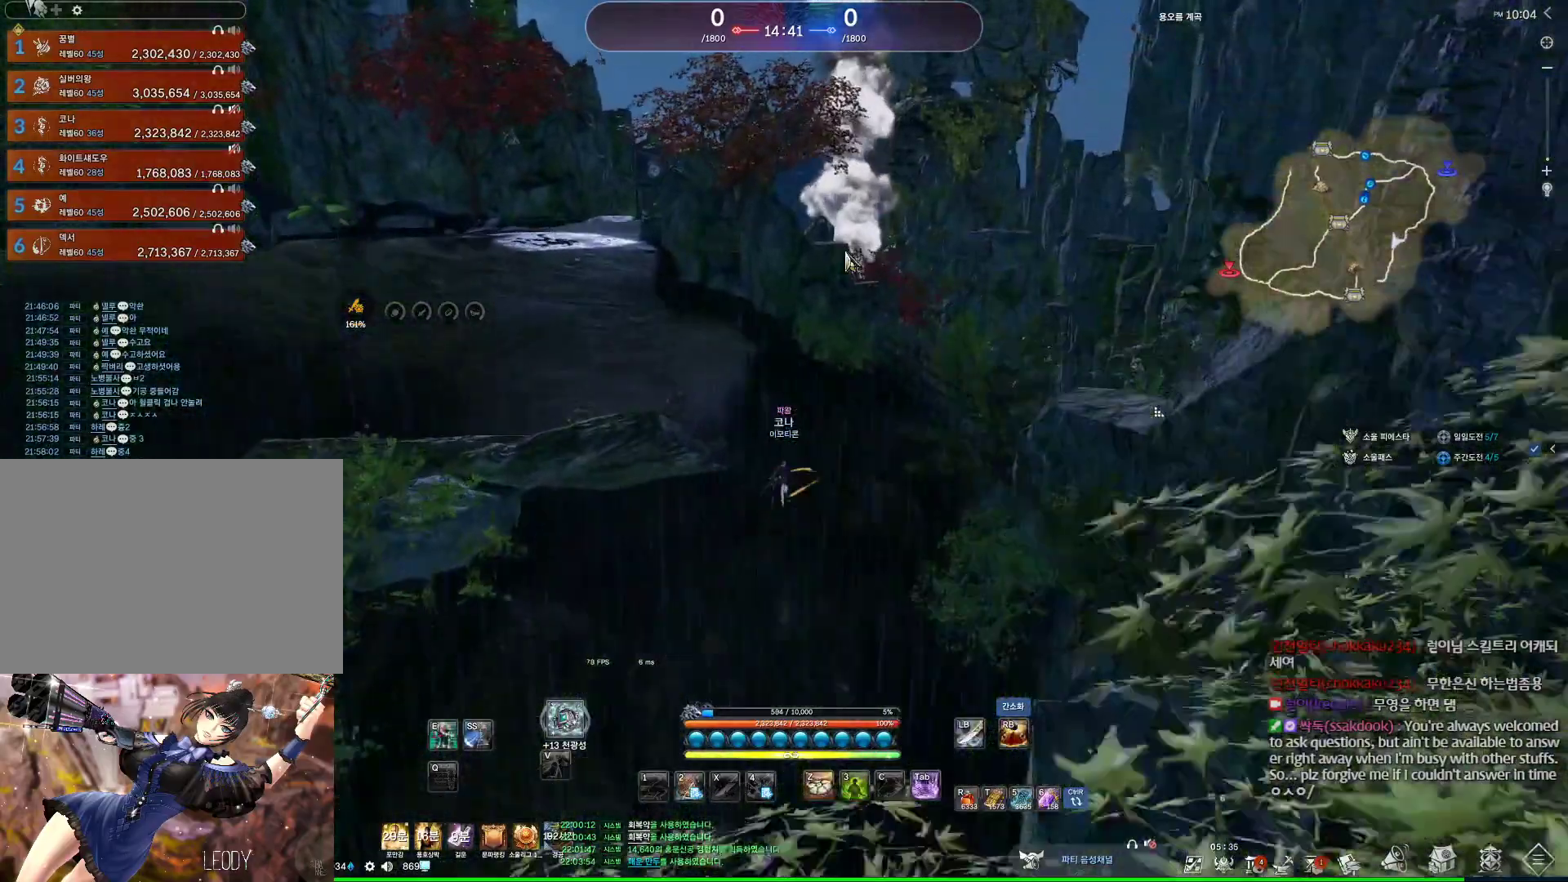
{"keys": ["a", "alt", "w"], "mouse": [], "events": [[33, "mouse_left", "down"], [33, "mouse_right", "down"], [167, "mouse_left", "up"], [167, "mouse_right", "up"], [367, "mouse_left", "down"], [367, "mouse_right", "down"], [467, "a", "down"], [500, "mouse_left", "up"], [500, "mouse_right", "up"]]}
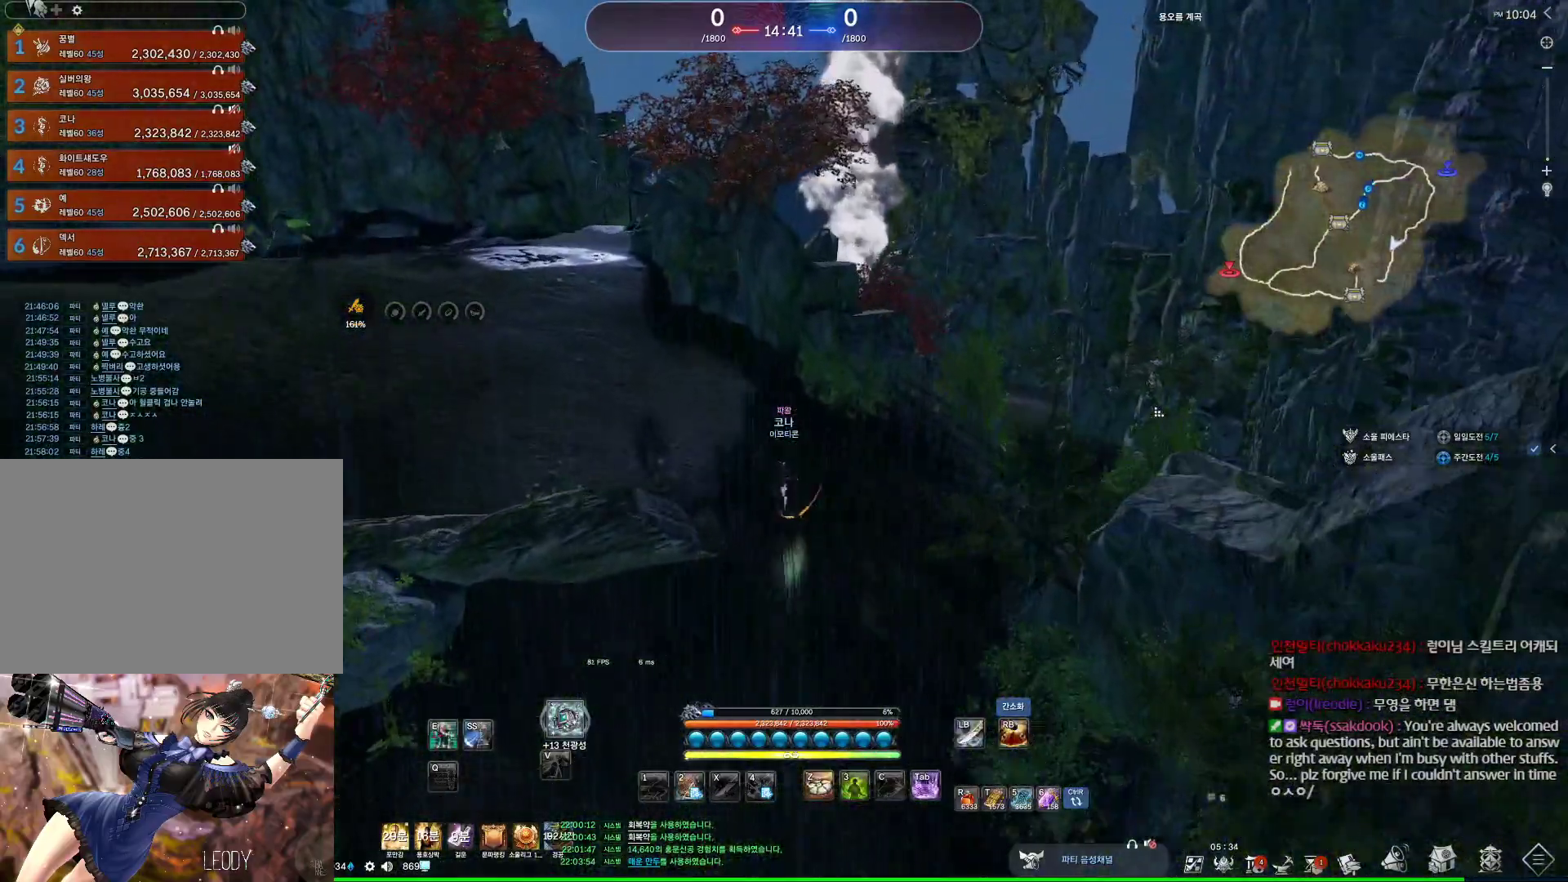
{"keys": ["a", "w"], "mouse": [], "events": [[133, "a", "up"], [300, "a", "down"], [367, "alt", "up"]]}
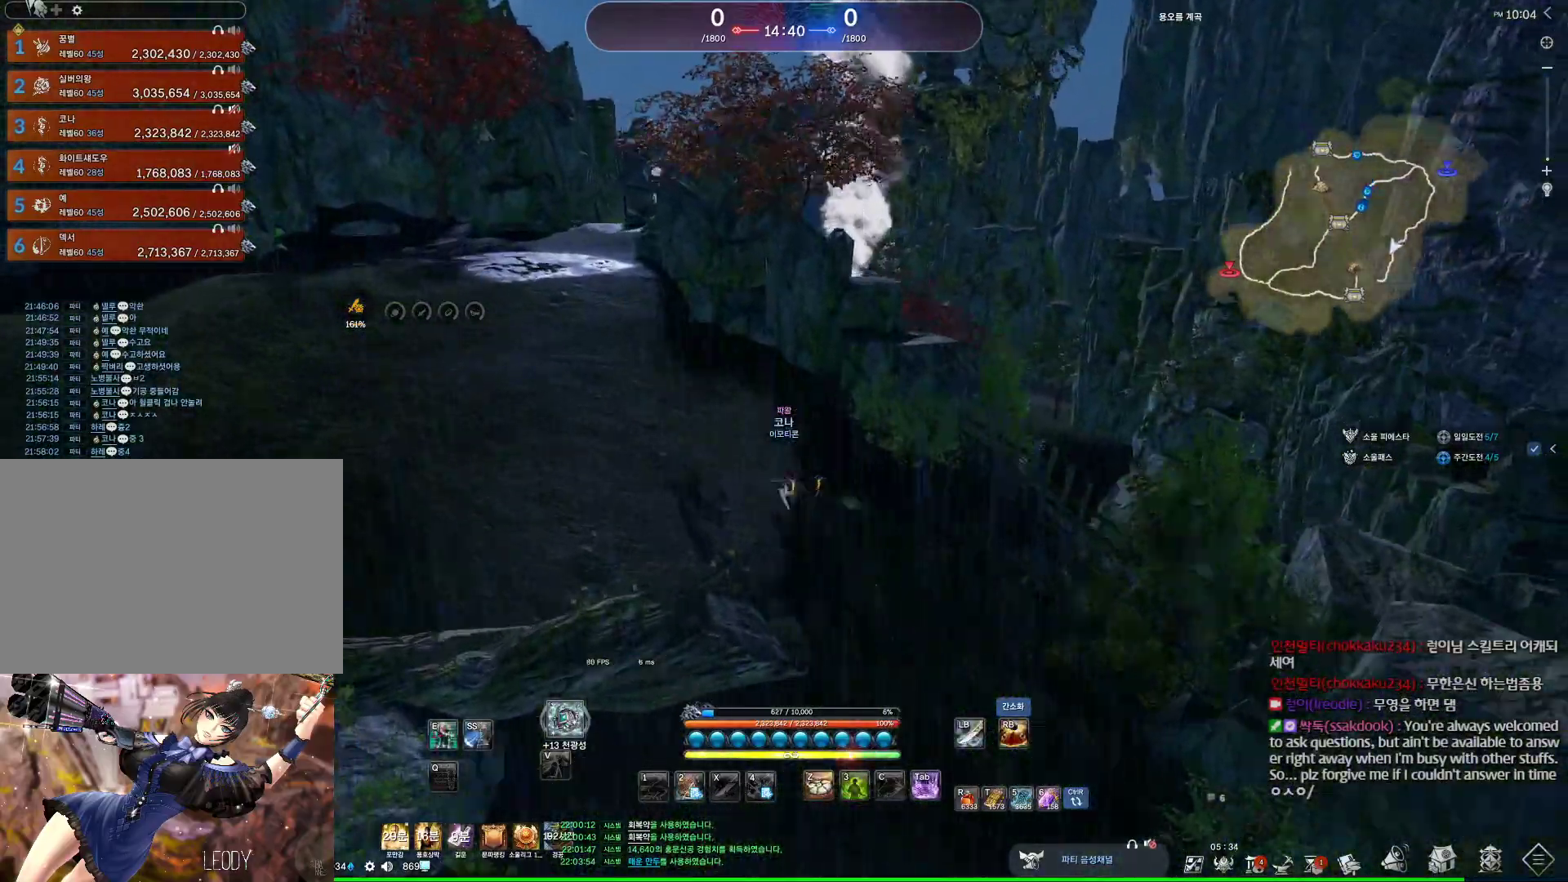
{"keys": ["w"], "mouse": [], "events": [[67, "a", "up"], [67, "space", "down"], [200, "space", "up"]]}
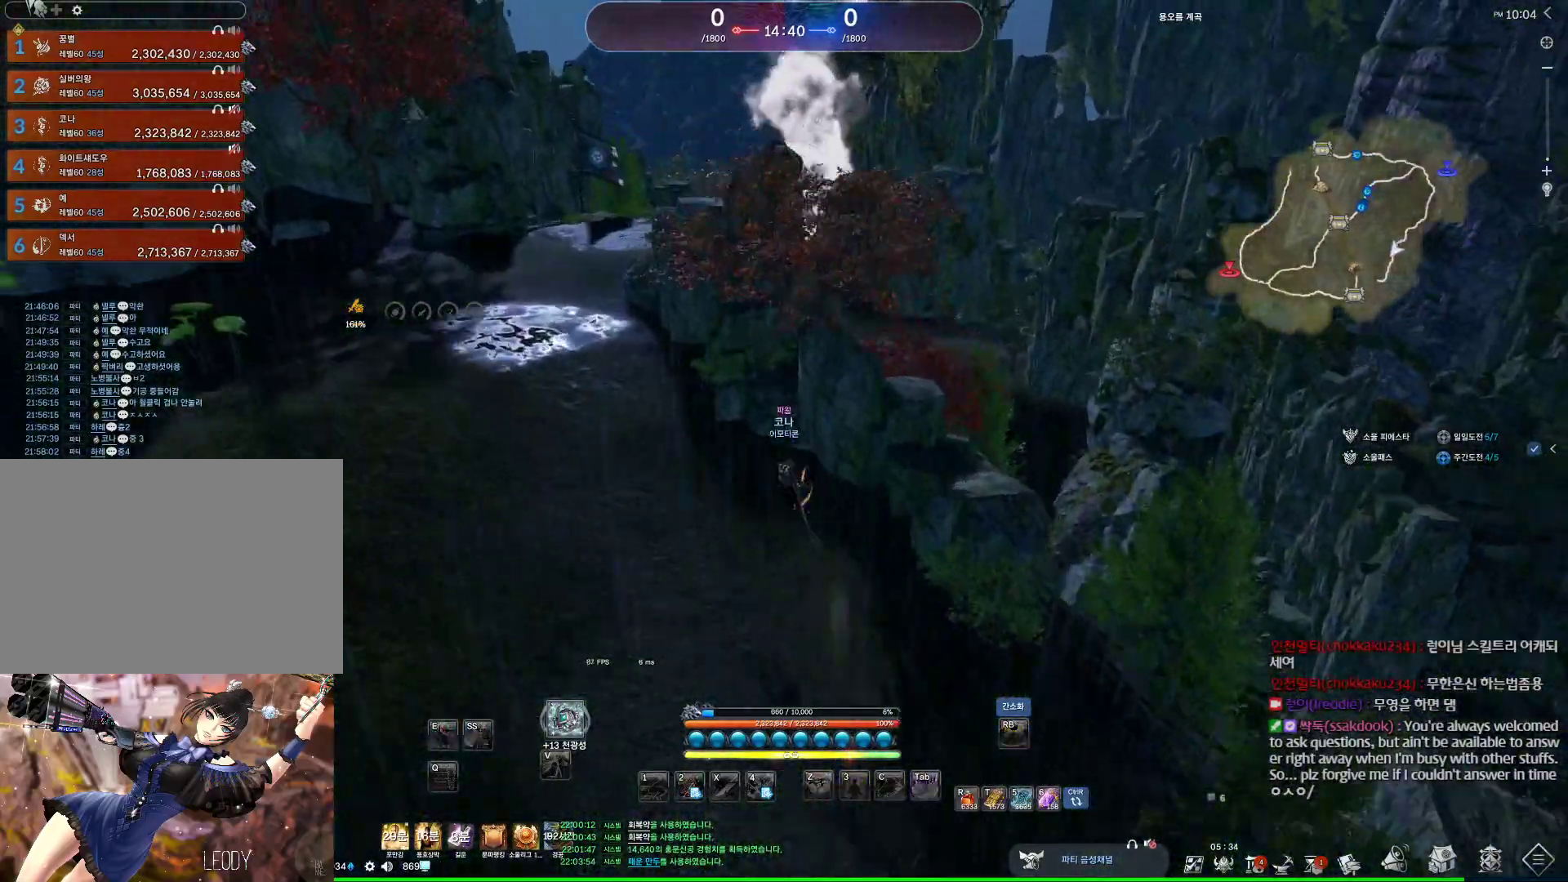
{"keys": ["alt", "w"], "mouse": ["mb4"], "events": [[167, "alt", "down"], [400, "mouse_mb4", "down"], [467, "mouse_mb4", "up"], [500, "mouse_mb4", "down"]]}
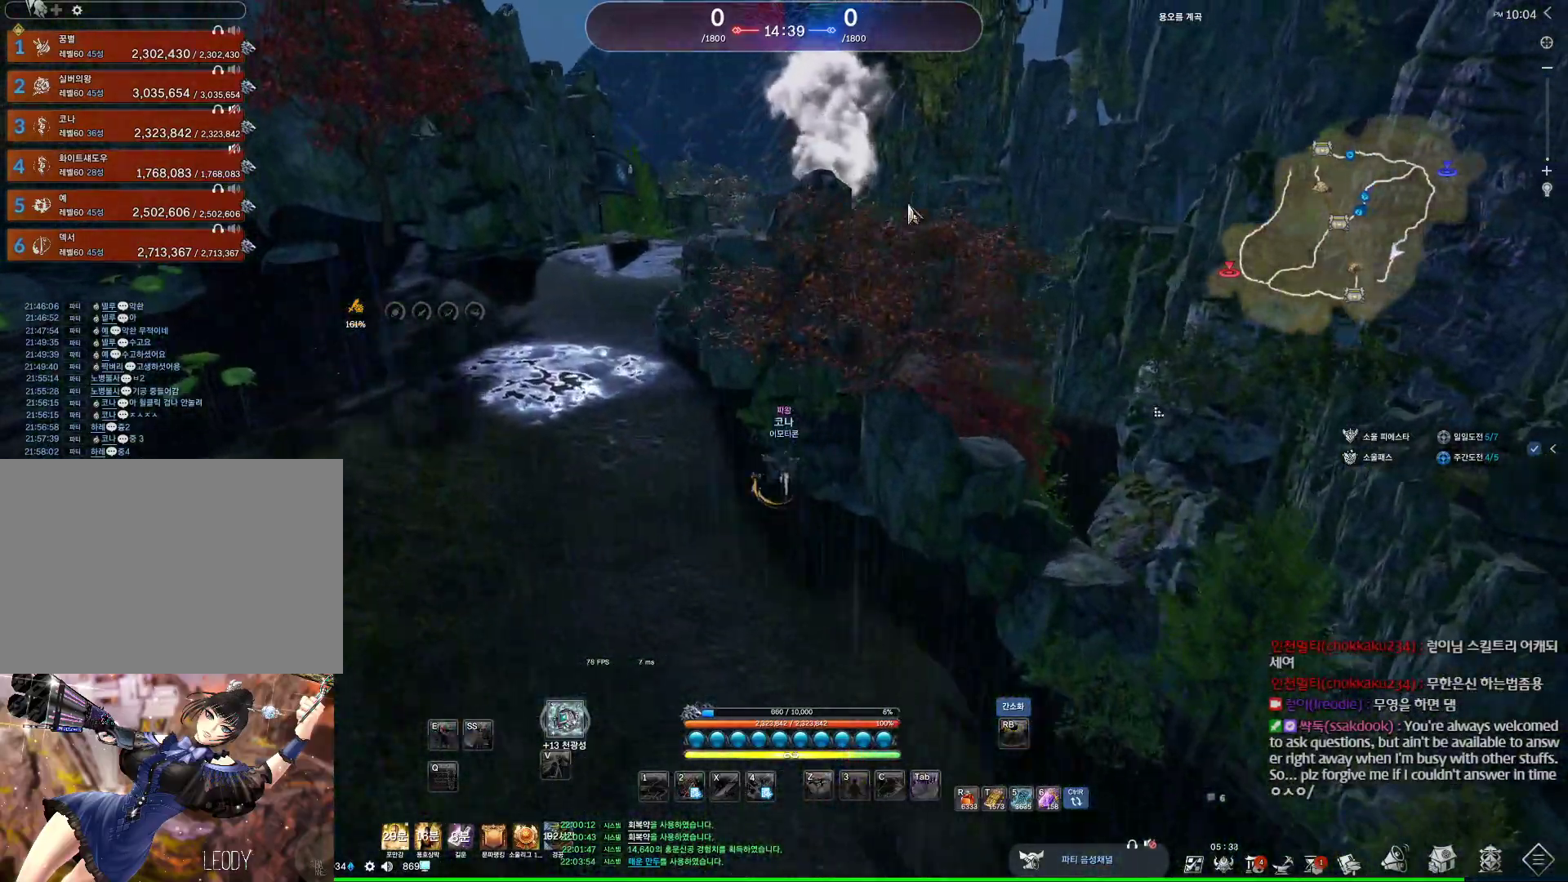
{"keys": ["alt", "w"], "mouse": [], "events": [[33, "mouse_mb4", "up"], [233, "mouse_mb4", "down"], [267, "mouse_mb4", "up"]]}
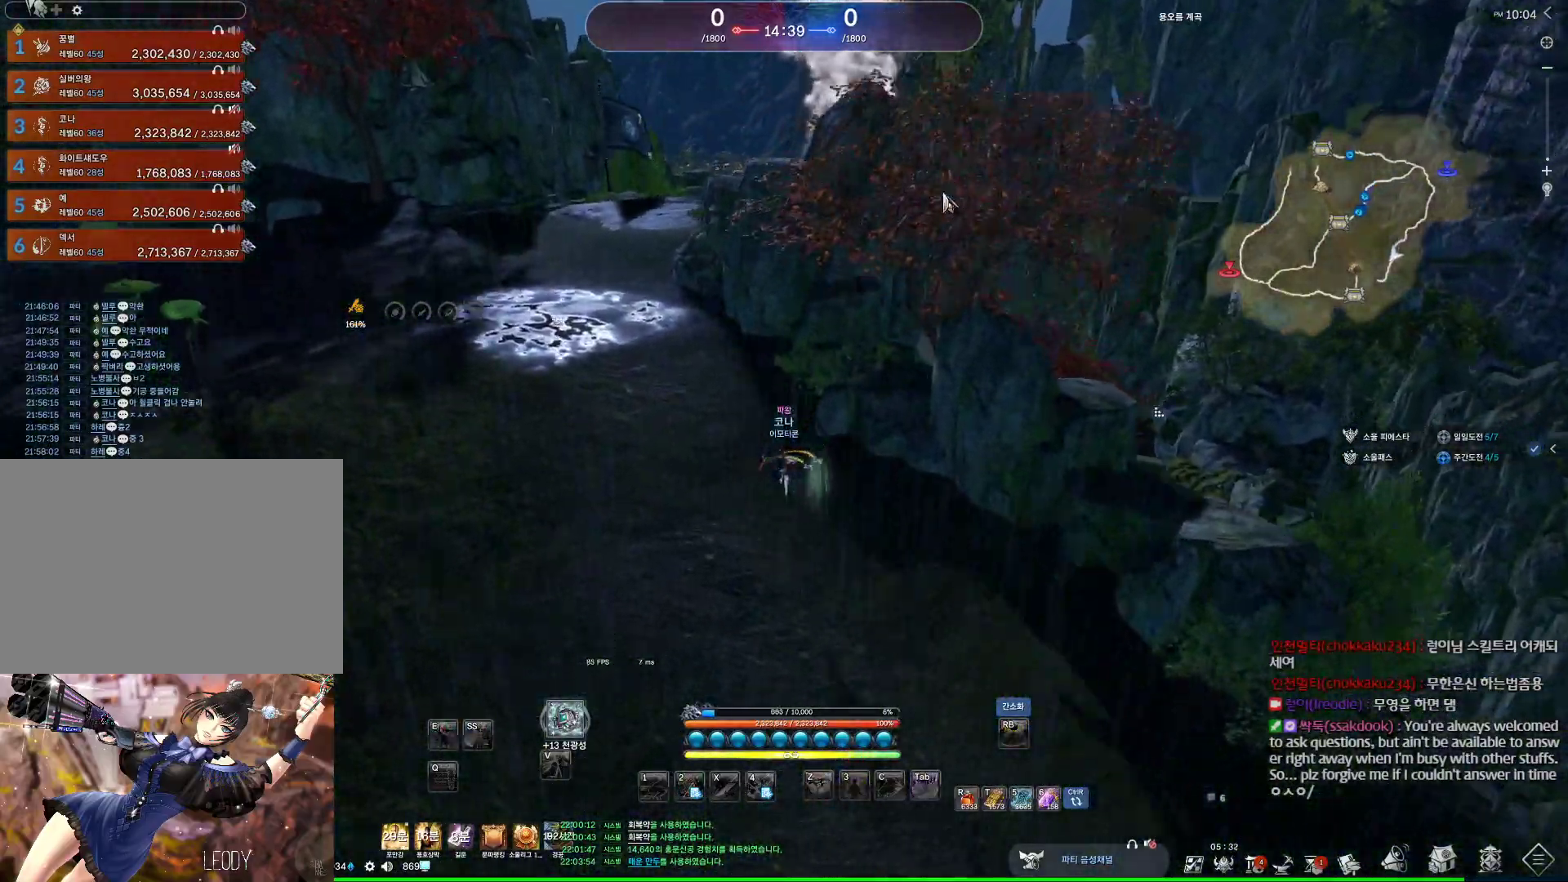
{"keys": ["a", "alt", "w"], "mouse": ["left", "right"], "events": [[67, "mouse_mb4", "down"], [100, "mouse_mb4", "up"], [200, "a", "down"], [367, "a", "up"], [500, "a", "down"], [500, "mouse_left", "down"], [500, "mouse_right", "down"]]}
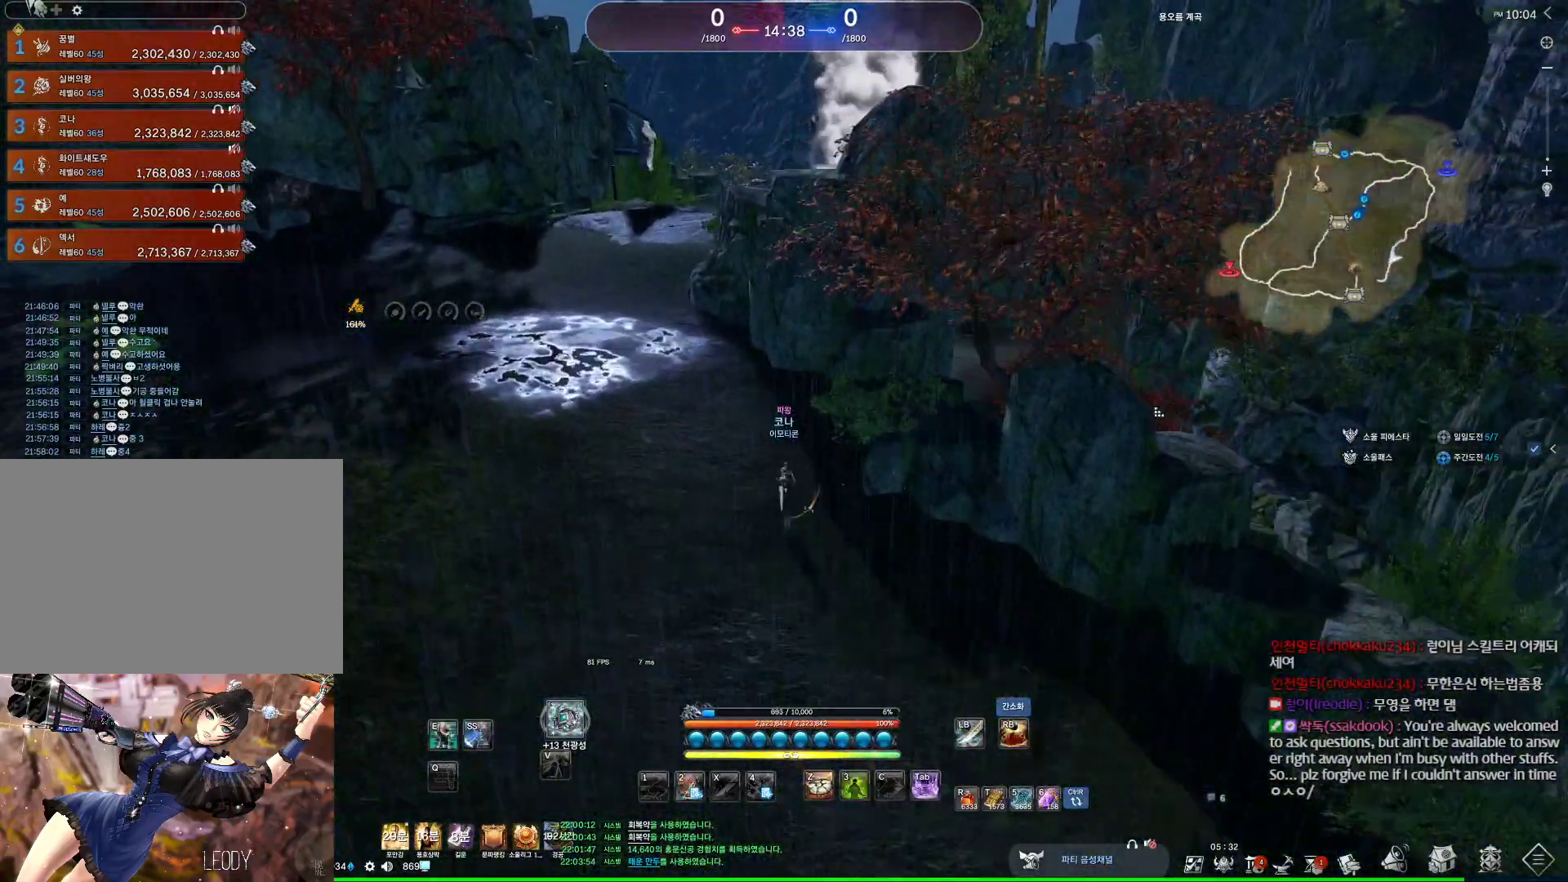
{"keys": ["a", "w"], "mouse": [], "events": [[67, "mouse_left", "up"], [133, "a", "up"], [133, "mouse_right", "up"], [200, "a", "down"], [300, "a", "up"], [400, "alt", "up"], [467, "a", "down"]]}
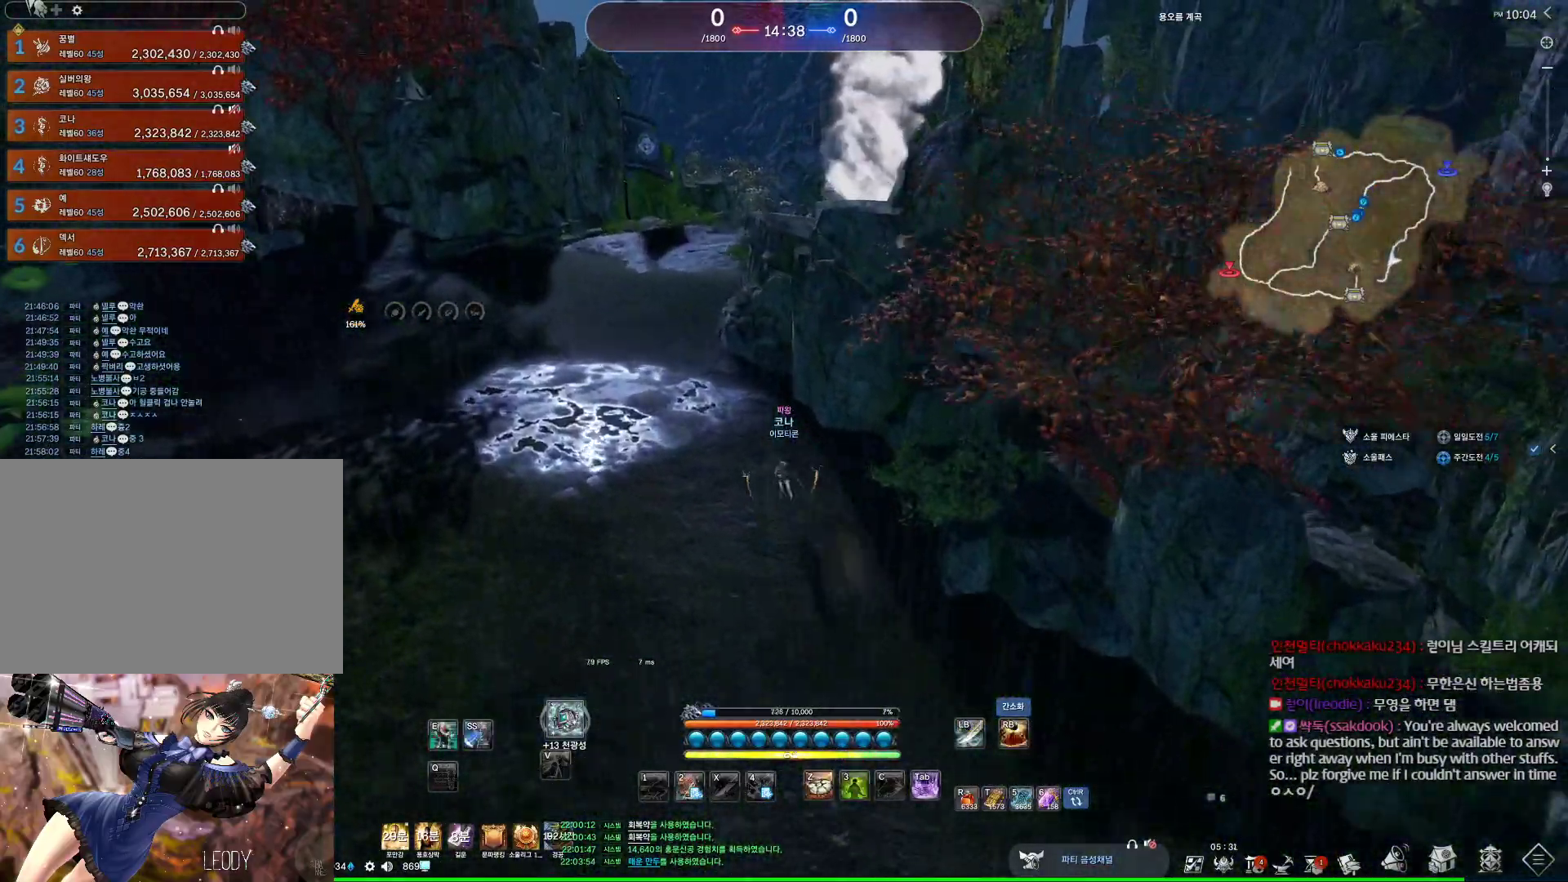
{"keys": ["alt", "w"], "mouse": [], "events": [[100, "a", "up"], [100, "space", "down"], [233, "space", "up"], [500, "alt", "down"]]}
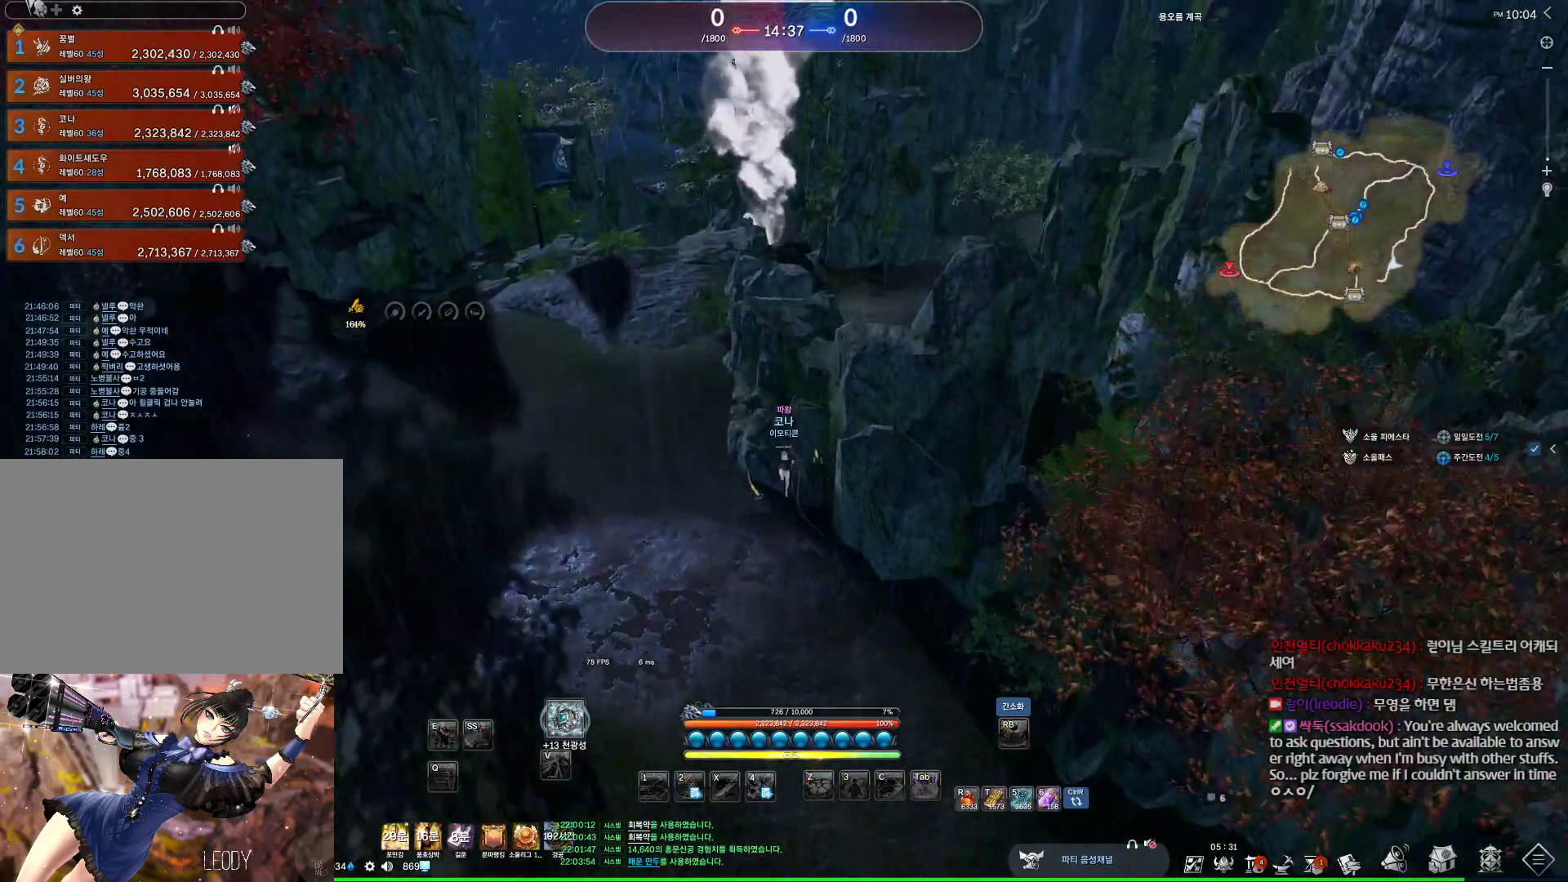
{"keys": ["alt", "w"], "mouse": [], "events": [[167, "d", "down"], [200, "mouse_mb4", "down"], [267, "mouse_mb4", "up"], [400, "mouse_mb4", "down"], [433, "mouse_mb4", "up"], [500, "d", "up"]]}
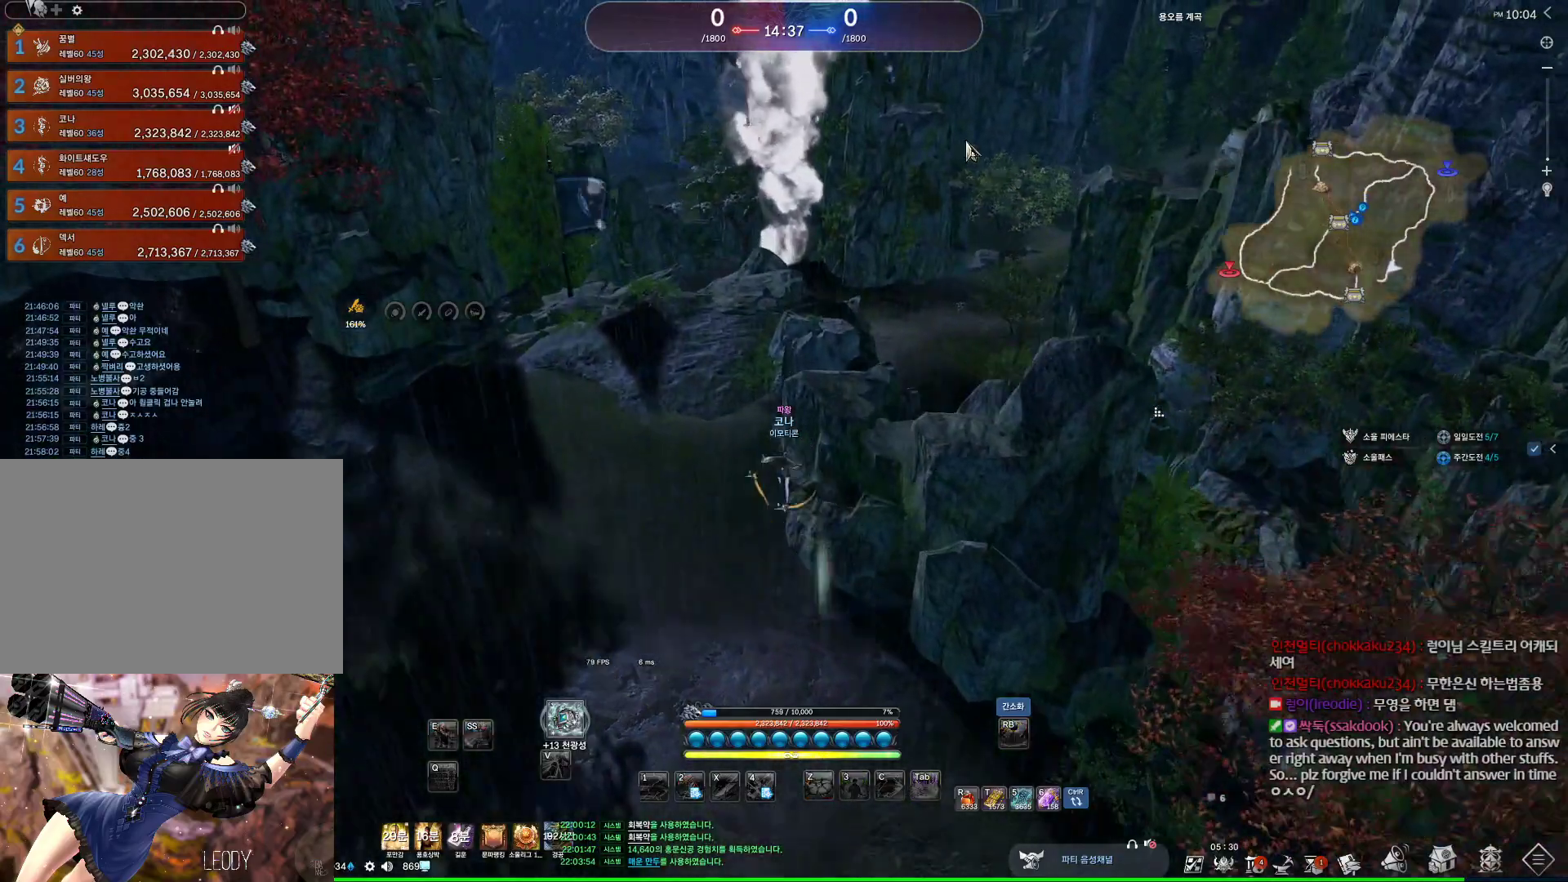
{"keys": ["alt", "w"], "mouse": ["left", "right"], "events": [[133, "mouse_mb4", "down"], [167, "mouse_mb4", "up"], [500, "mouse_left", "down"], [500, "mouse_right", "down"]]}
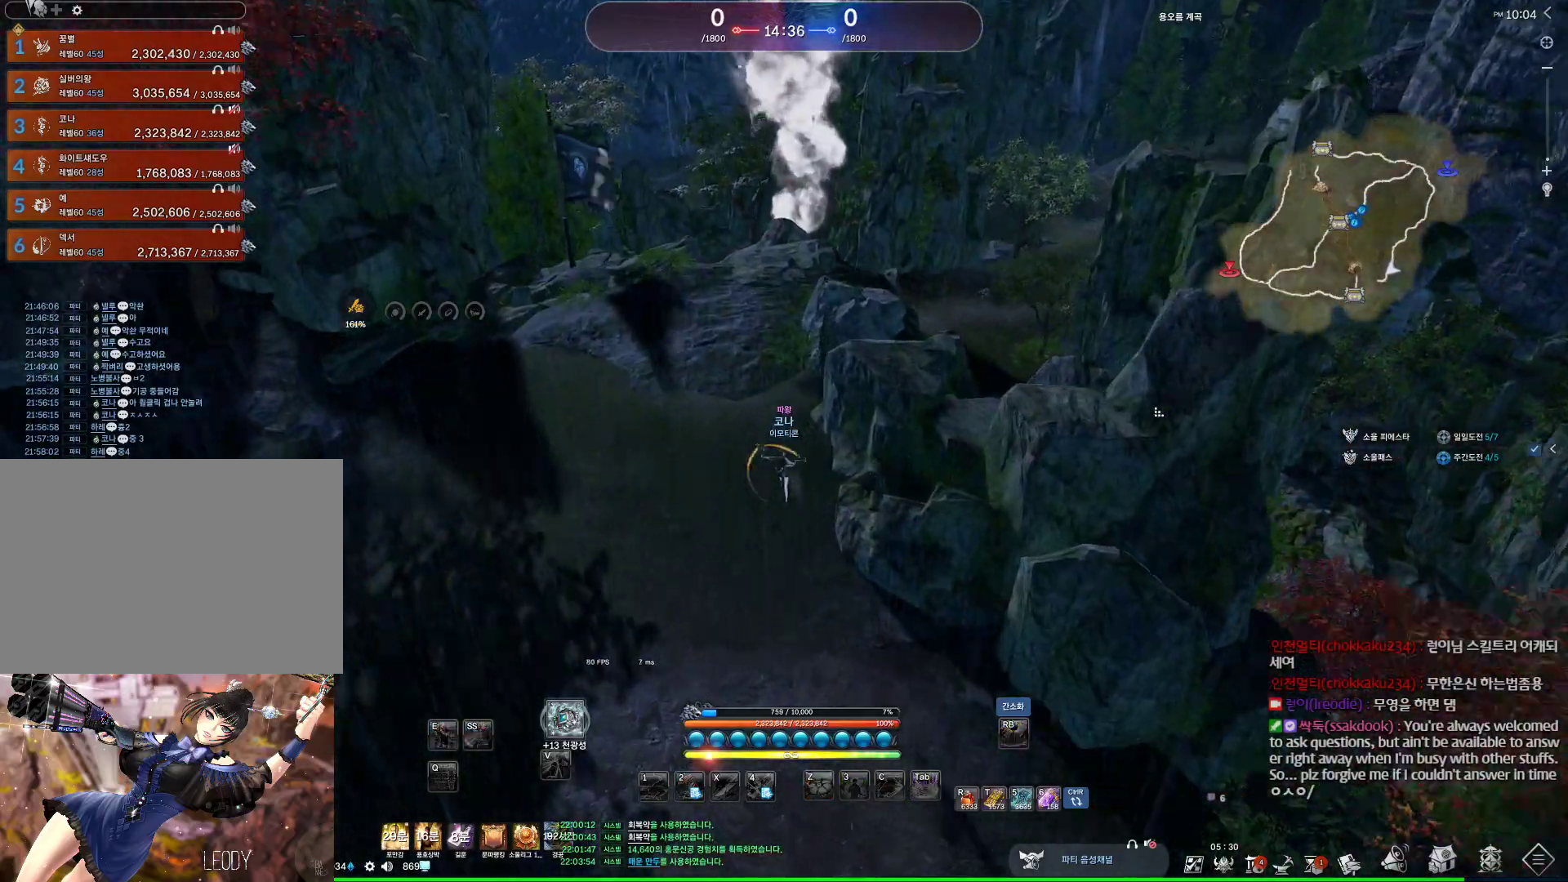
{"keys": ["alt", "w"], "mouse": [], "events": [[100, "mouse_left", "up"], [100, "mouse_right", "up"]]}
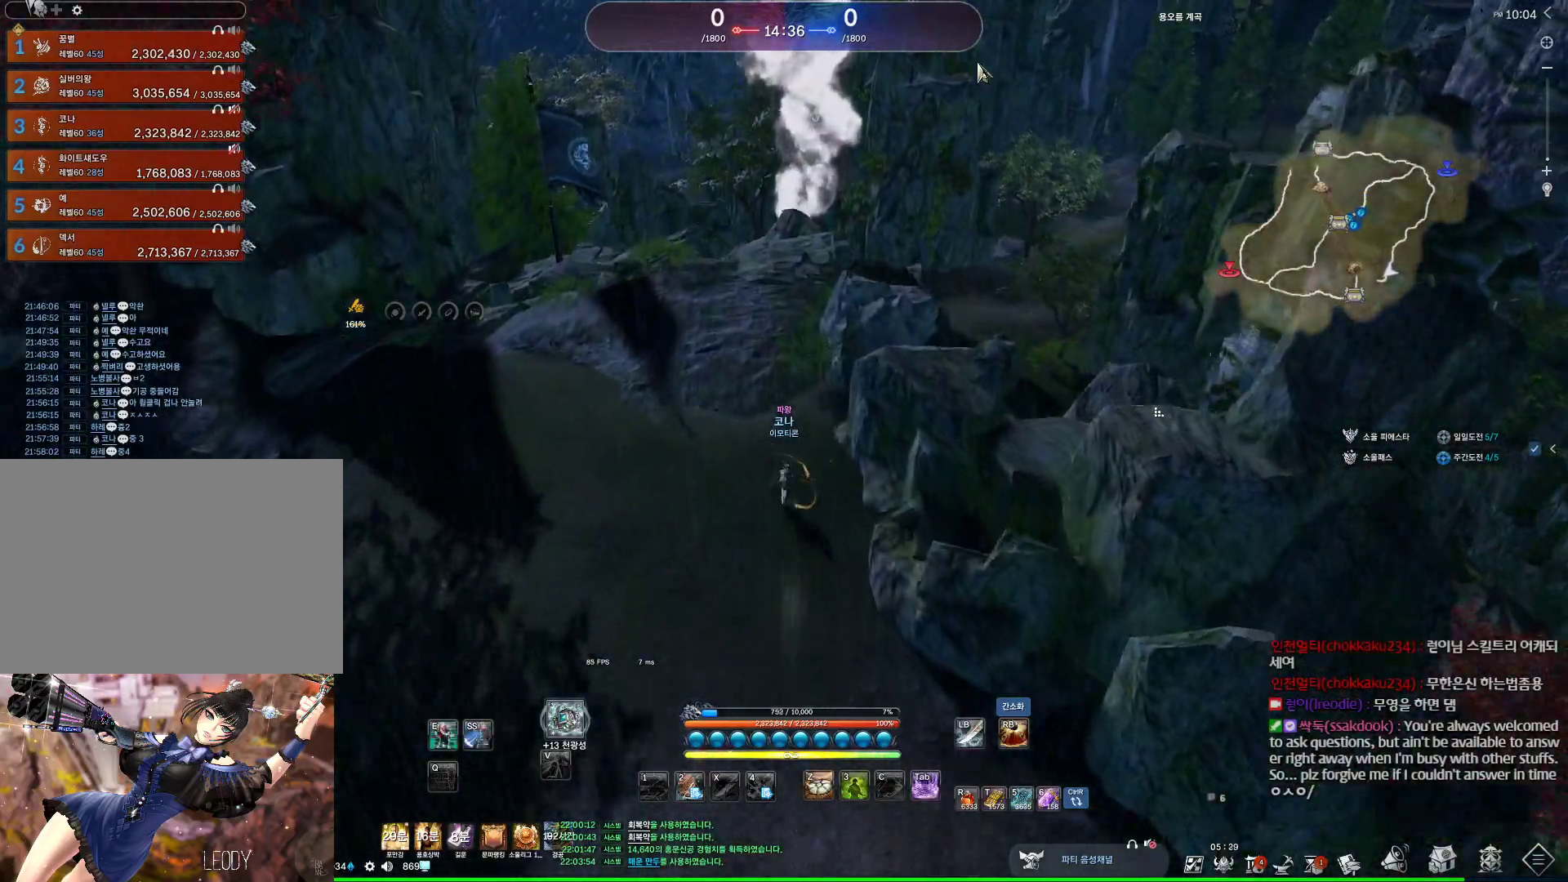
{"keys": ["w"], "mouse": [], "events": [[167, "mouse_left", "down"], [167, "mouse_right", "down"], [300, "mouse_left", "up"], [300, "mouse_right", "up"], [433, "alt", "up"]]}
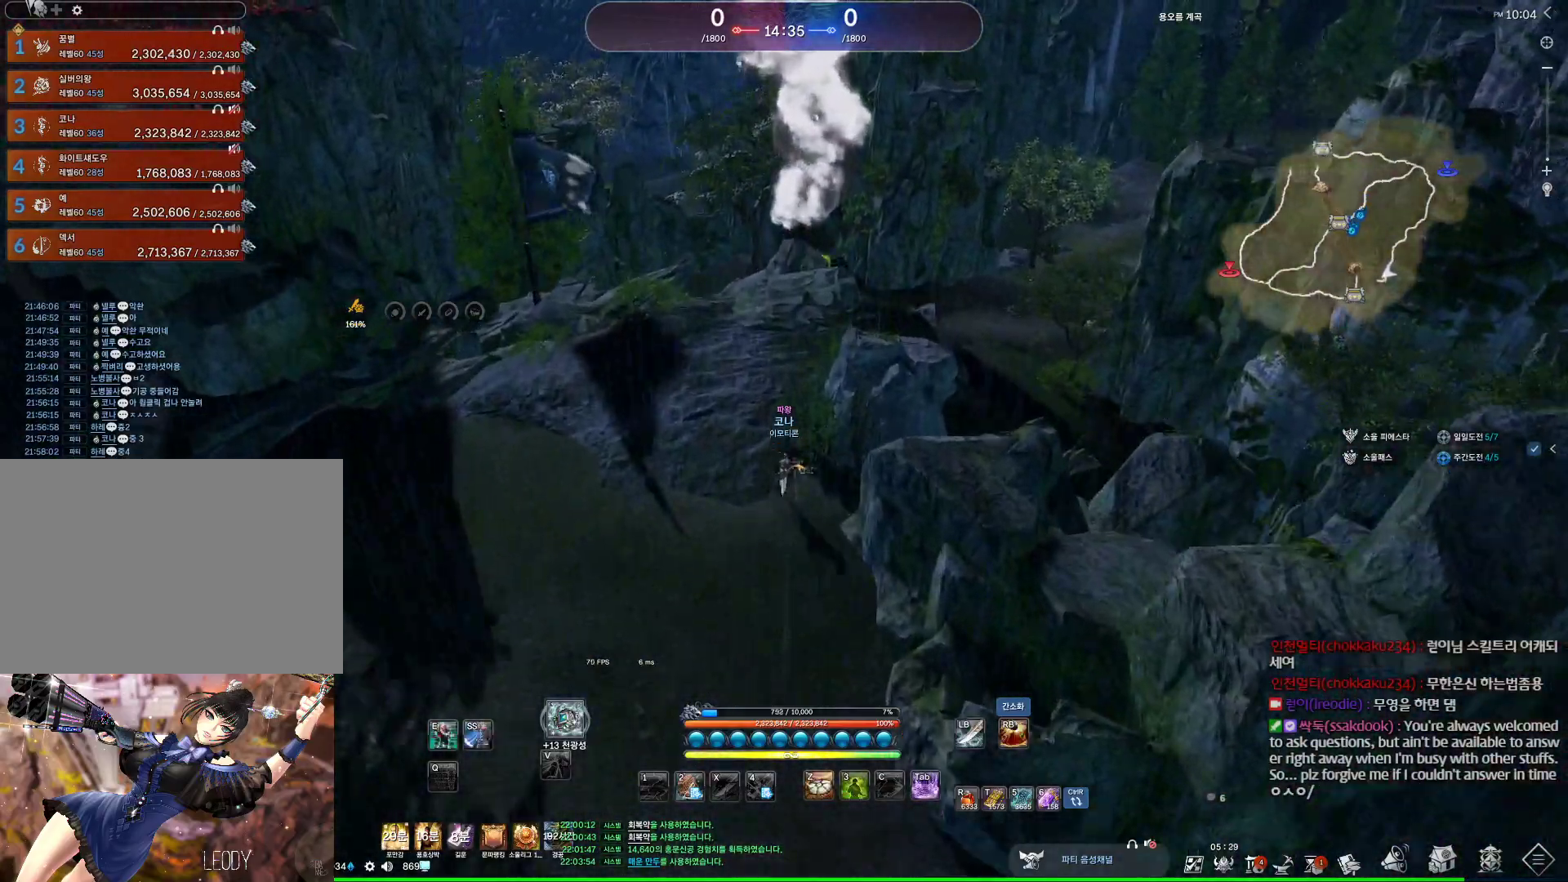
{"keys": ["w"], "mouse": [], "events": []}
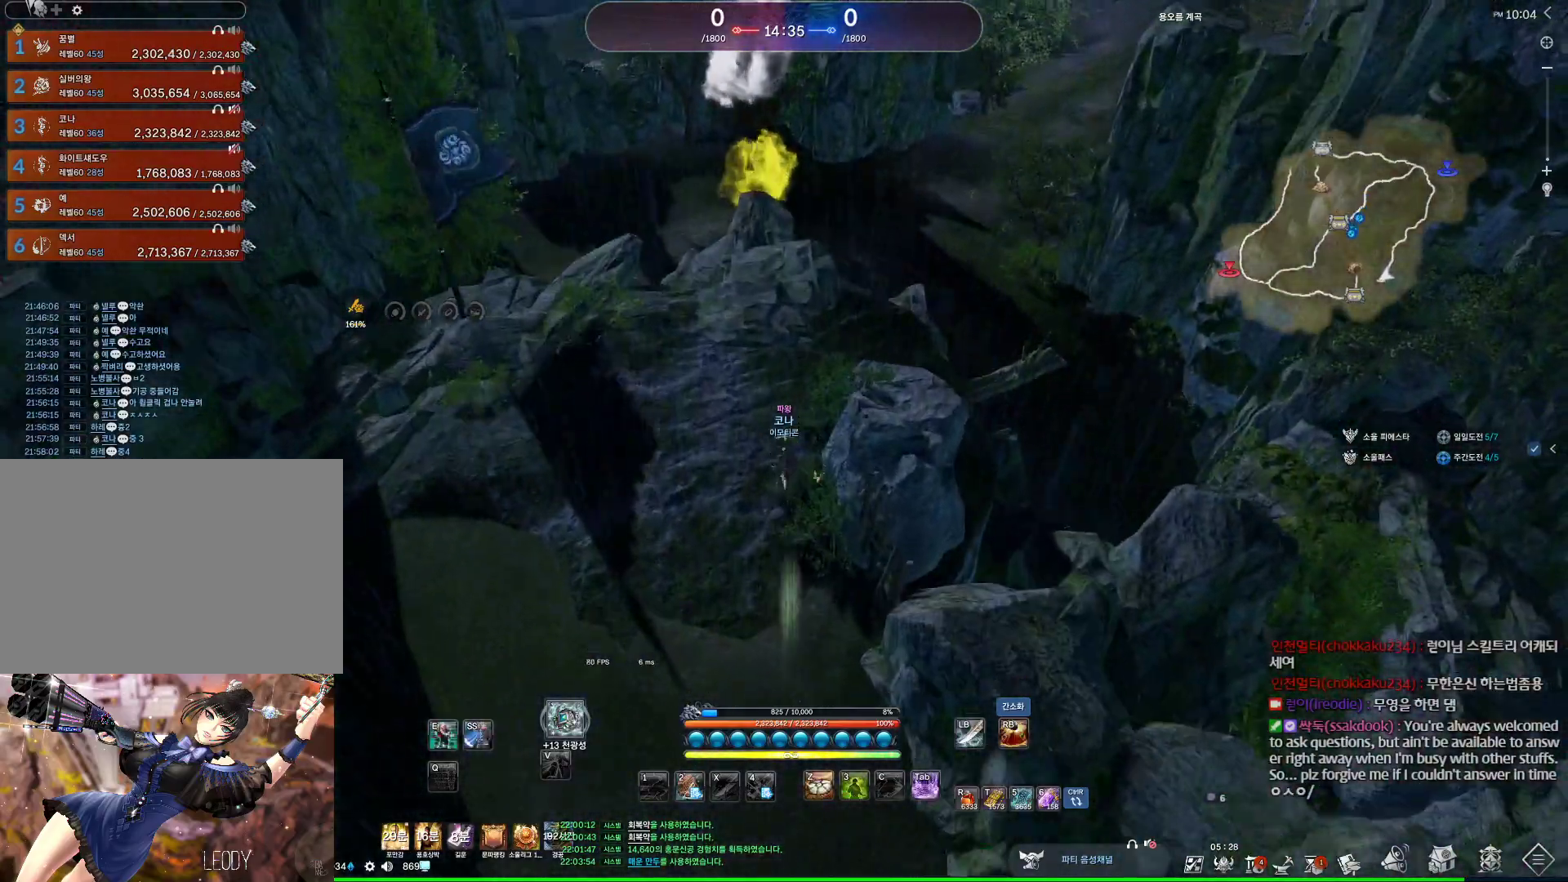
{"keys": ["w"], "mouse": [], "events": []}